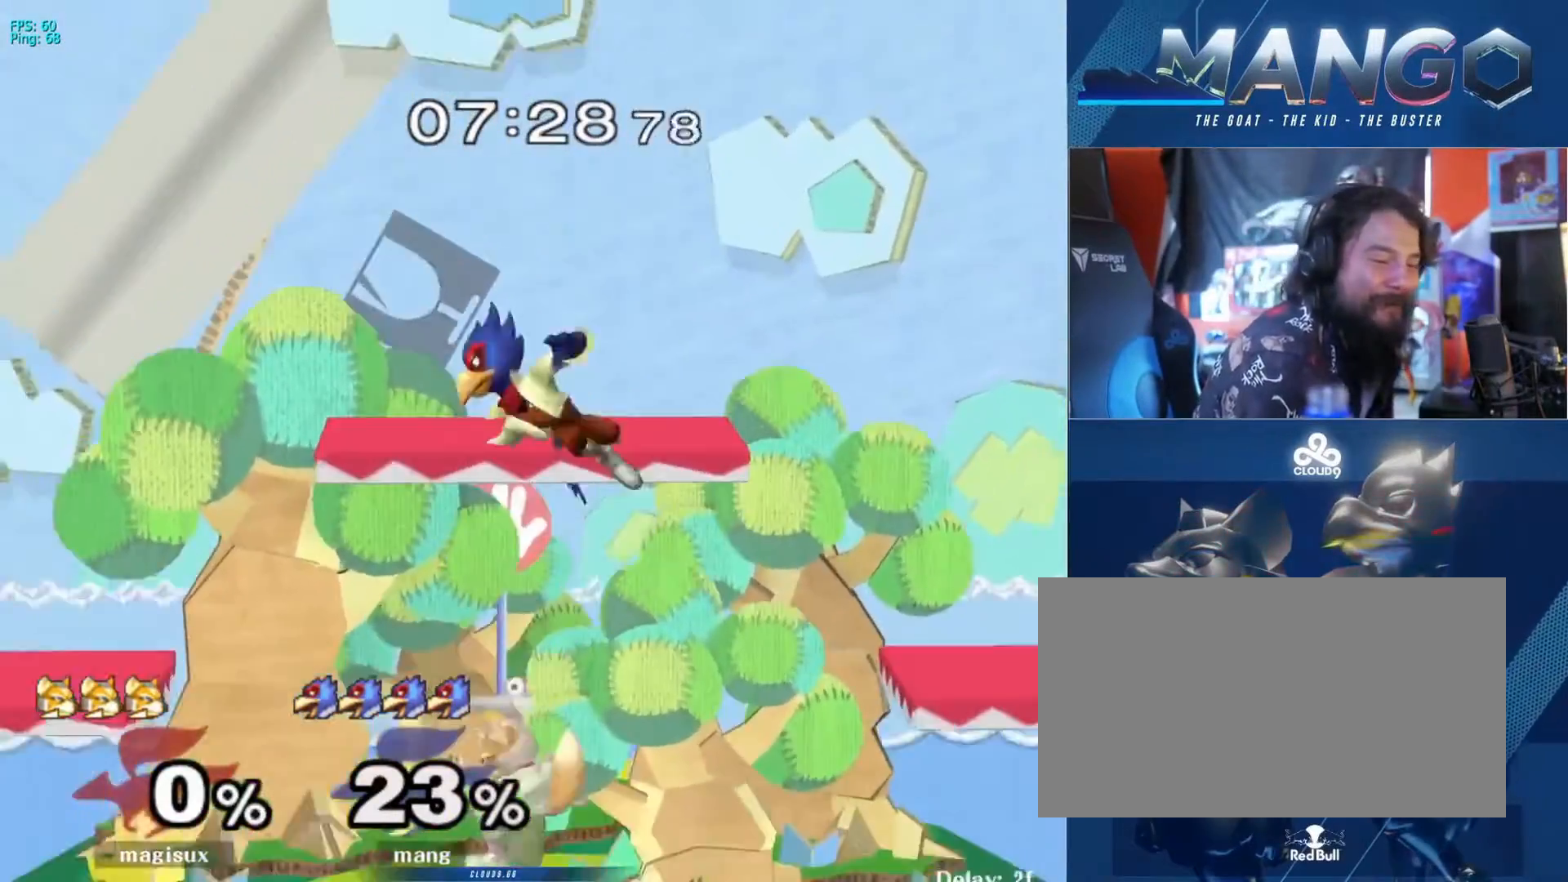
Gameplay with a controller (Nintendo layout); each line is a JSON object with the inputs held at the frame after it. "events" lists button and stick changes between this image and that frame as [ms after this image, input, new state], when the widget could be followed in between. Not read: L3 R3.
{"buttons": ["Y", "L1"], "left_stick": "right", "right_stick": "center", "events": [[67, "left_stick", "right"], [300, "L1", "down"], [500, "Y", "down"]]}
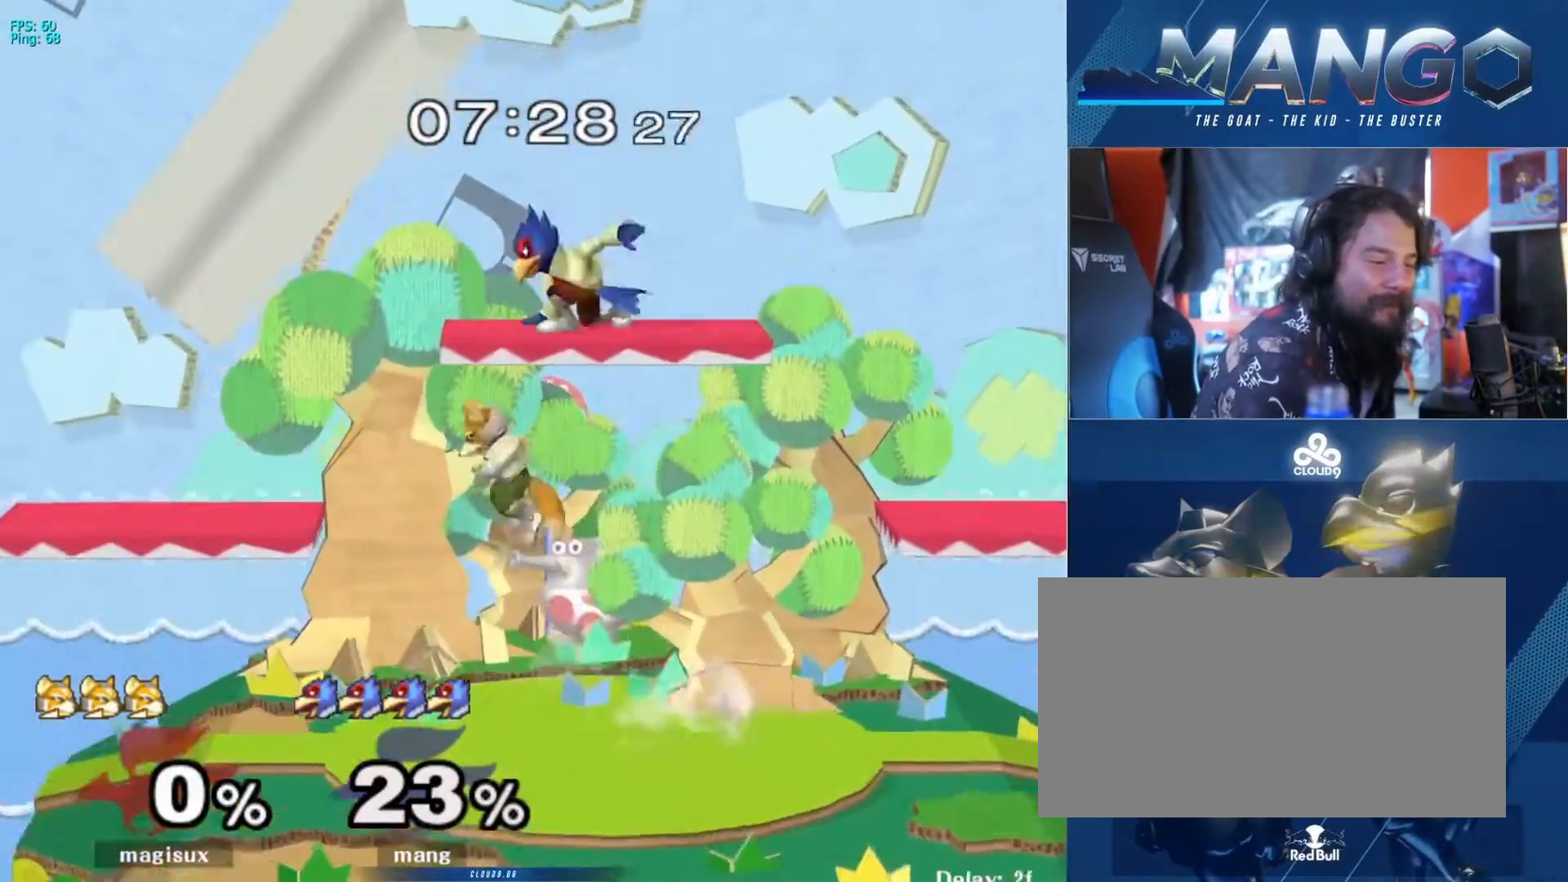
{"buttons": [], "left_stick": "down-right", "right_stick": "center", "events": [[67, "Y", "up"], [200, "L1", "up"], [467, "left_stick", "down-right"]]}
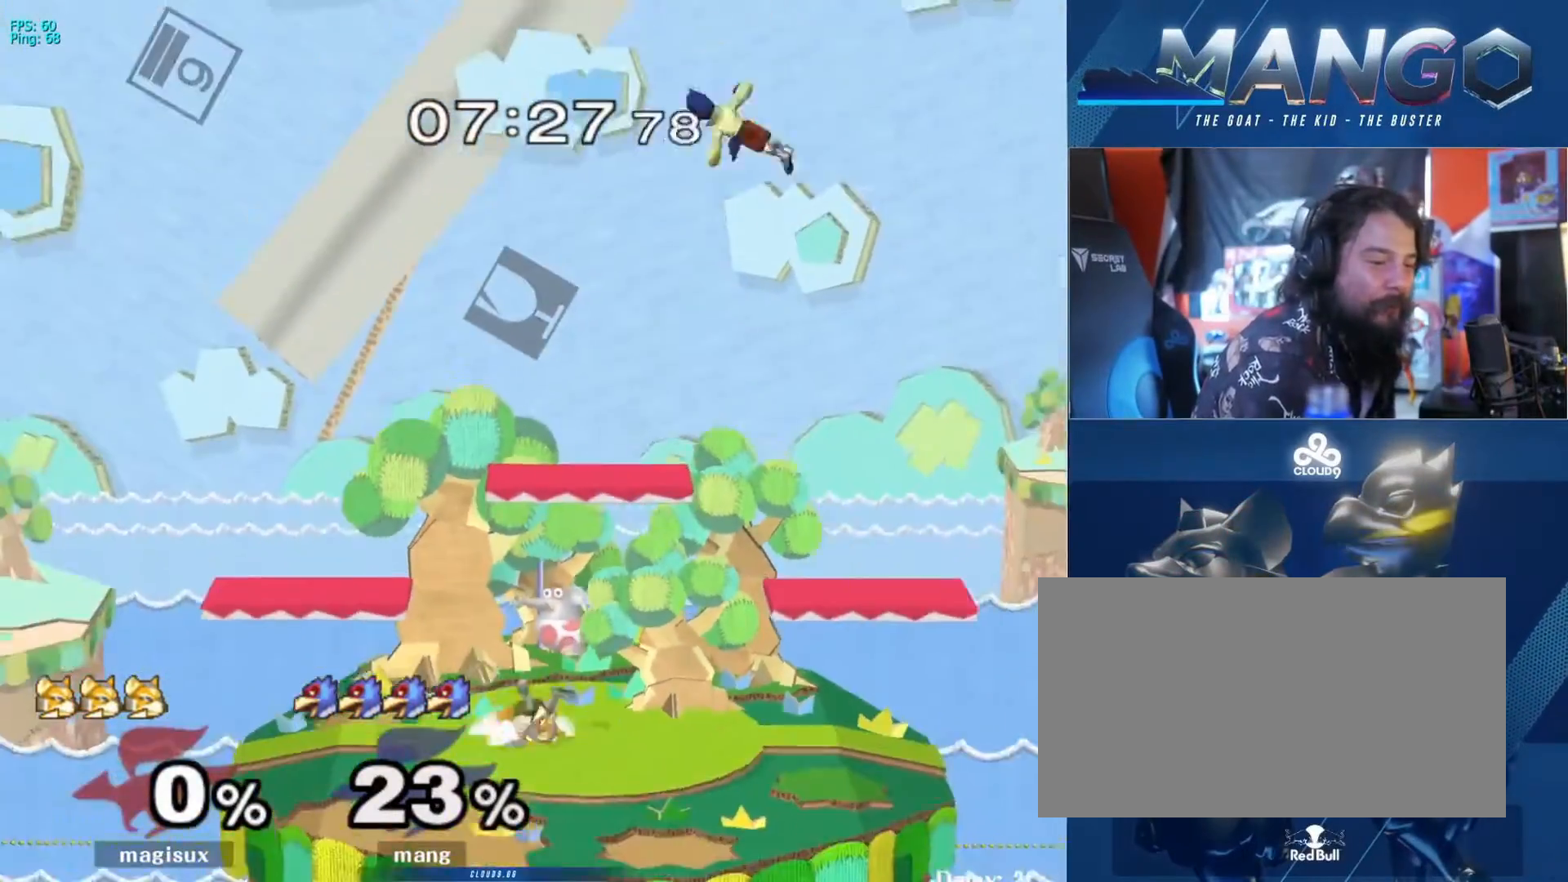
{"buttons": ["L1"], "left_stick": "left", "right_stick": "center", "events": [[100, "left_stick", "right"], [367, "left_stick", "left"], [433, "L1", "down"]]}
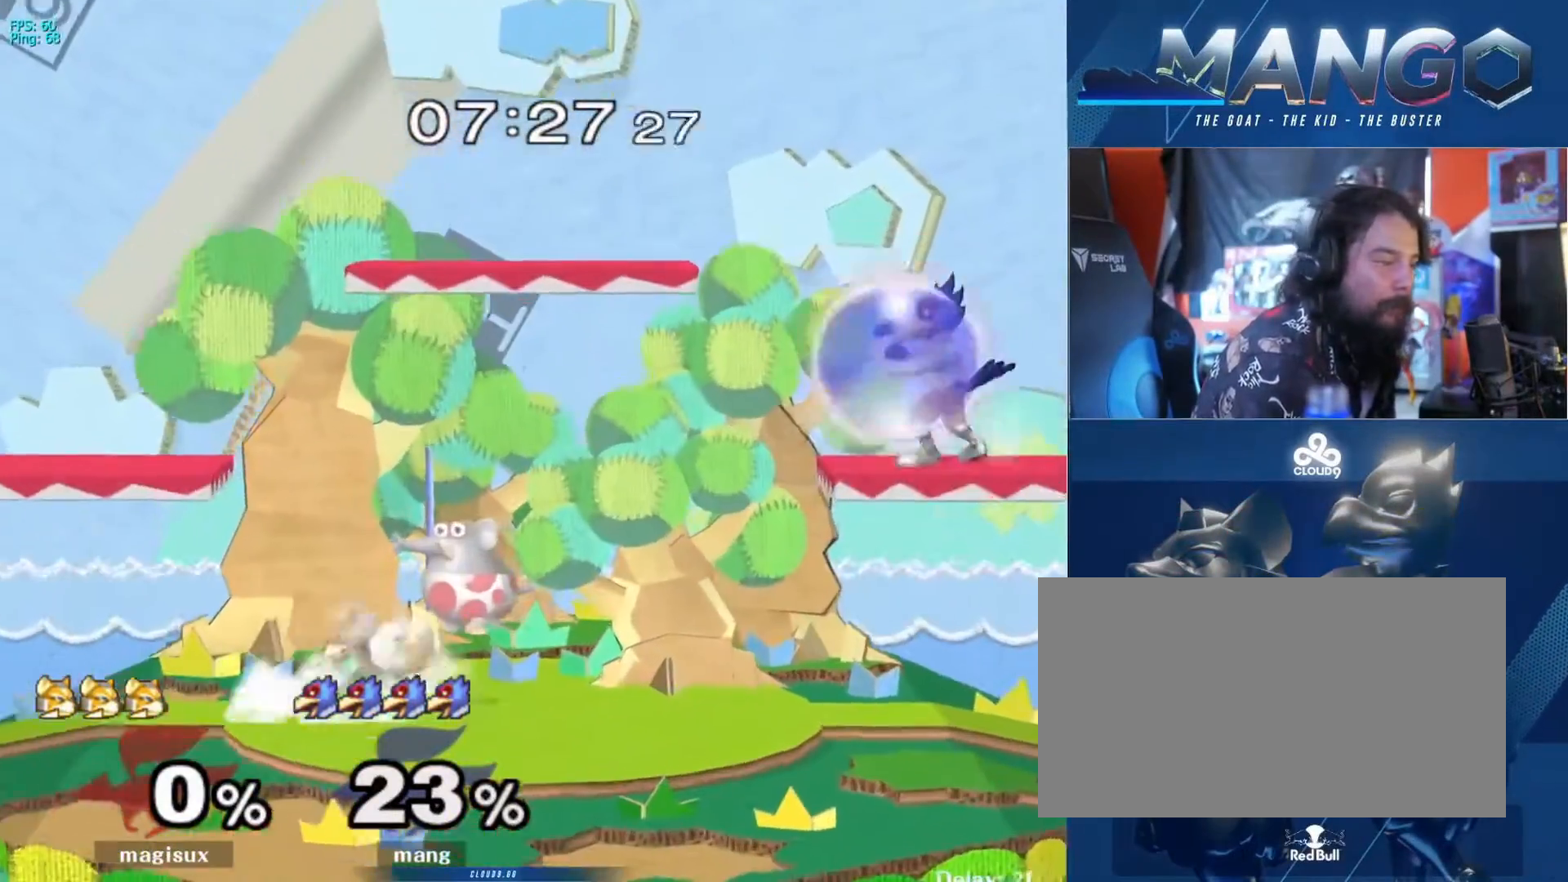
{"buttons": [], "left_stick": "left", "right_stick": "down", "events": [[167, "Y", "down"], [167, "left_stick", "down-left"], [233, "Y", "up"], [333, "left_stick", "left"], [367, "L1", "up"], [400, "right_stick", "down"]]}
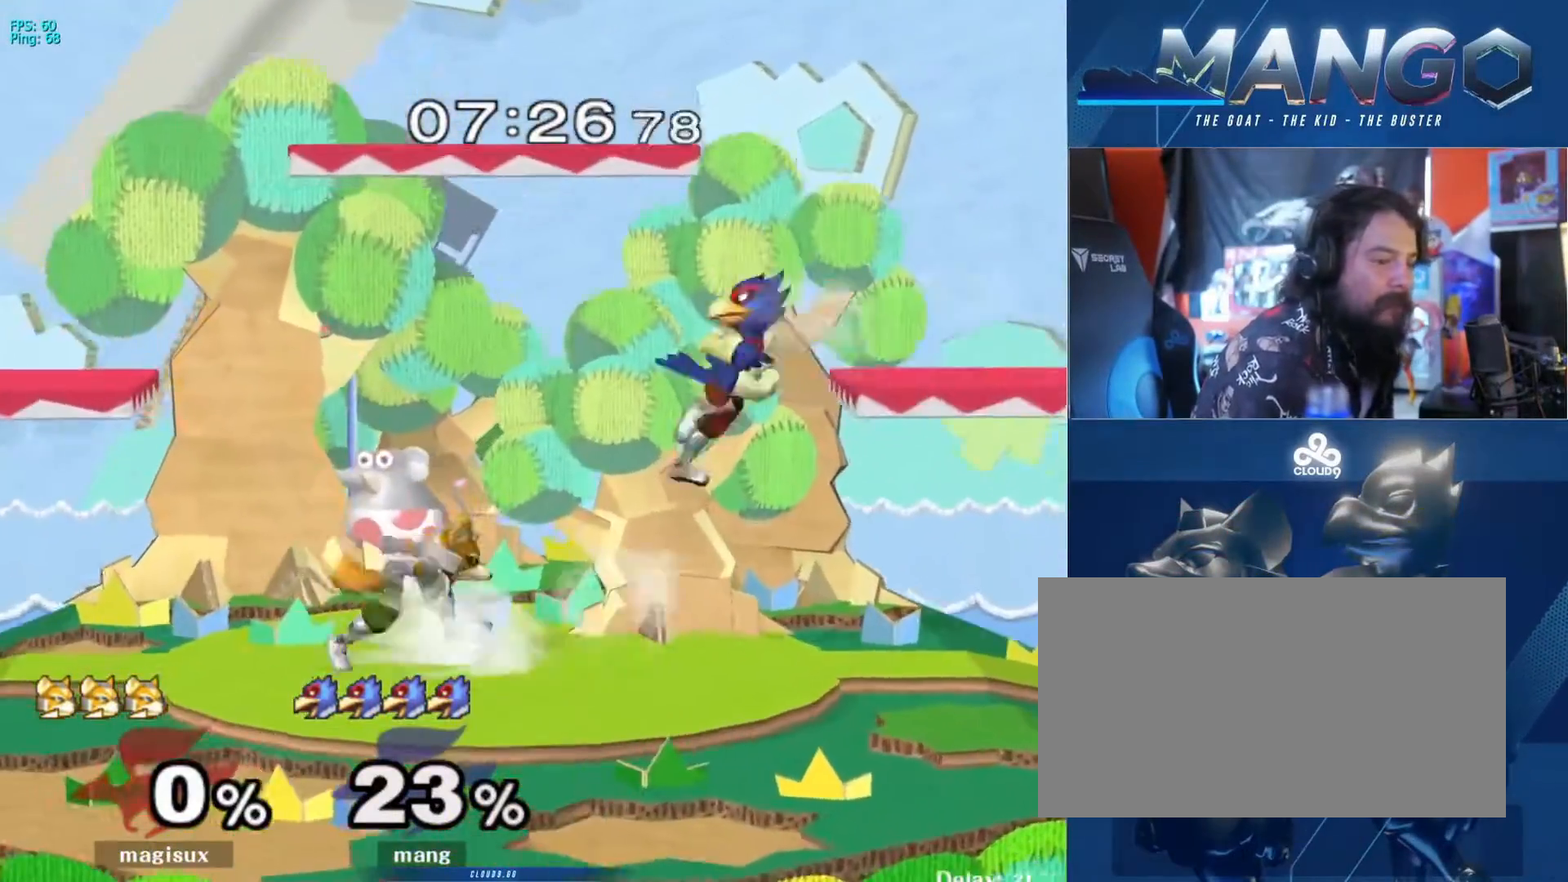
{"buttons": ["A", "Y", "L1"], "left_stick": "left", "right_stick": "center", "events": [[33, "right_stick", "center"], [133, "L1", "down"], [133, "left_stick", "down-left"], [267, "left_stick", "center"], [333, "left_stick", "left"], [500, "A", "down"], [500, "Y", "down"]]}
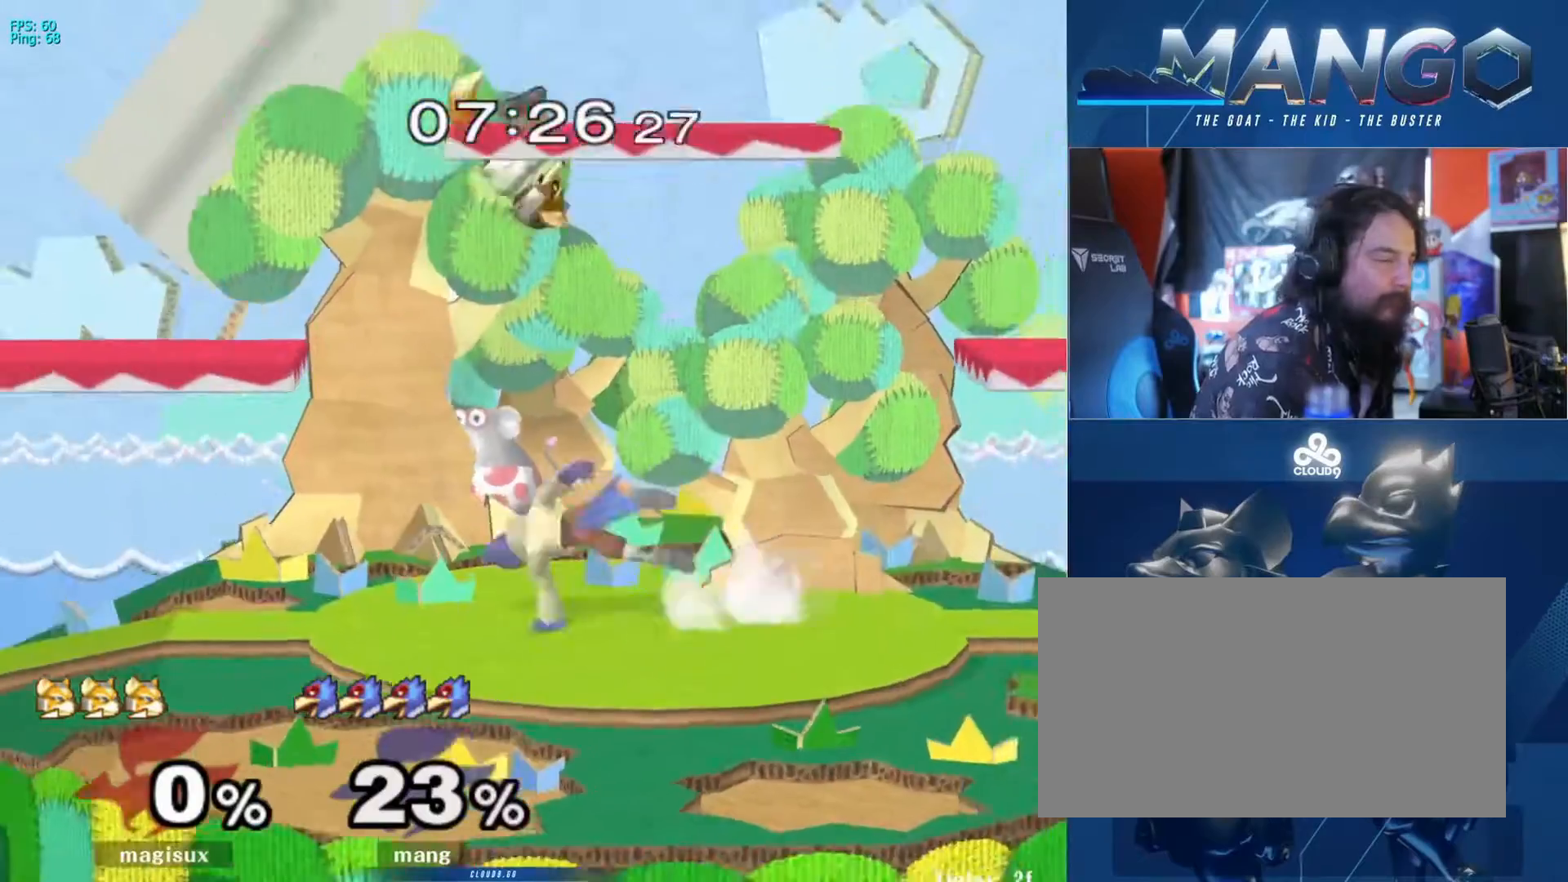
{"buttons": [], "left_stick": "right", "right_stick": "center", "events": [[133, "A", "up"], [167, "L1", "up"], [167, "left_stick", "center"], [200, "Y", "up"], [367, "left_stick", "left"], [400, "Y", "down"], [467, "Y", "up"], [467, "left_stick", "right"]]}
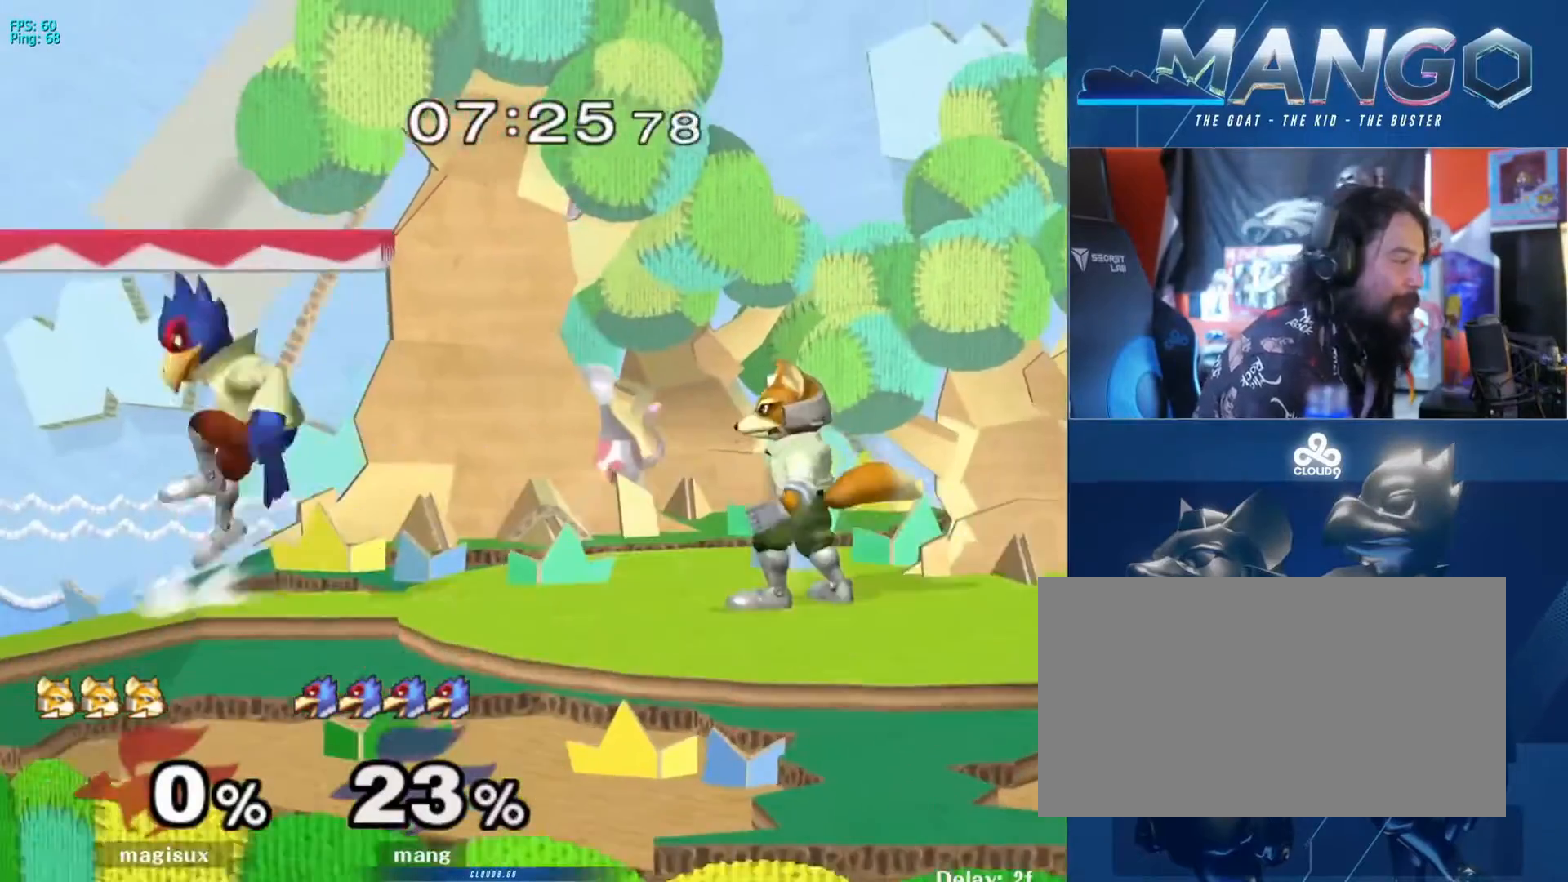
{"buttons": ["B"], "left_stick": "center", "right_stick": "center", "events": [[67, "B", "down"], [67, "left_stick", "center"], [200, "left_stick", "down"], [267, "B", "up"], [333, "left_stick", "right"], [367, "Y", "down"], [433, "Y", "up"], [467, "left_stick", "center"], [500, "B", "down"]]}
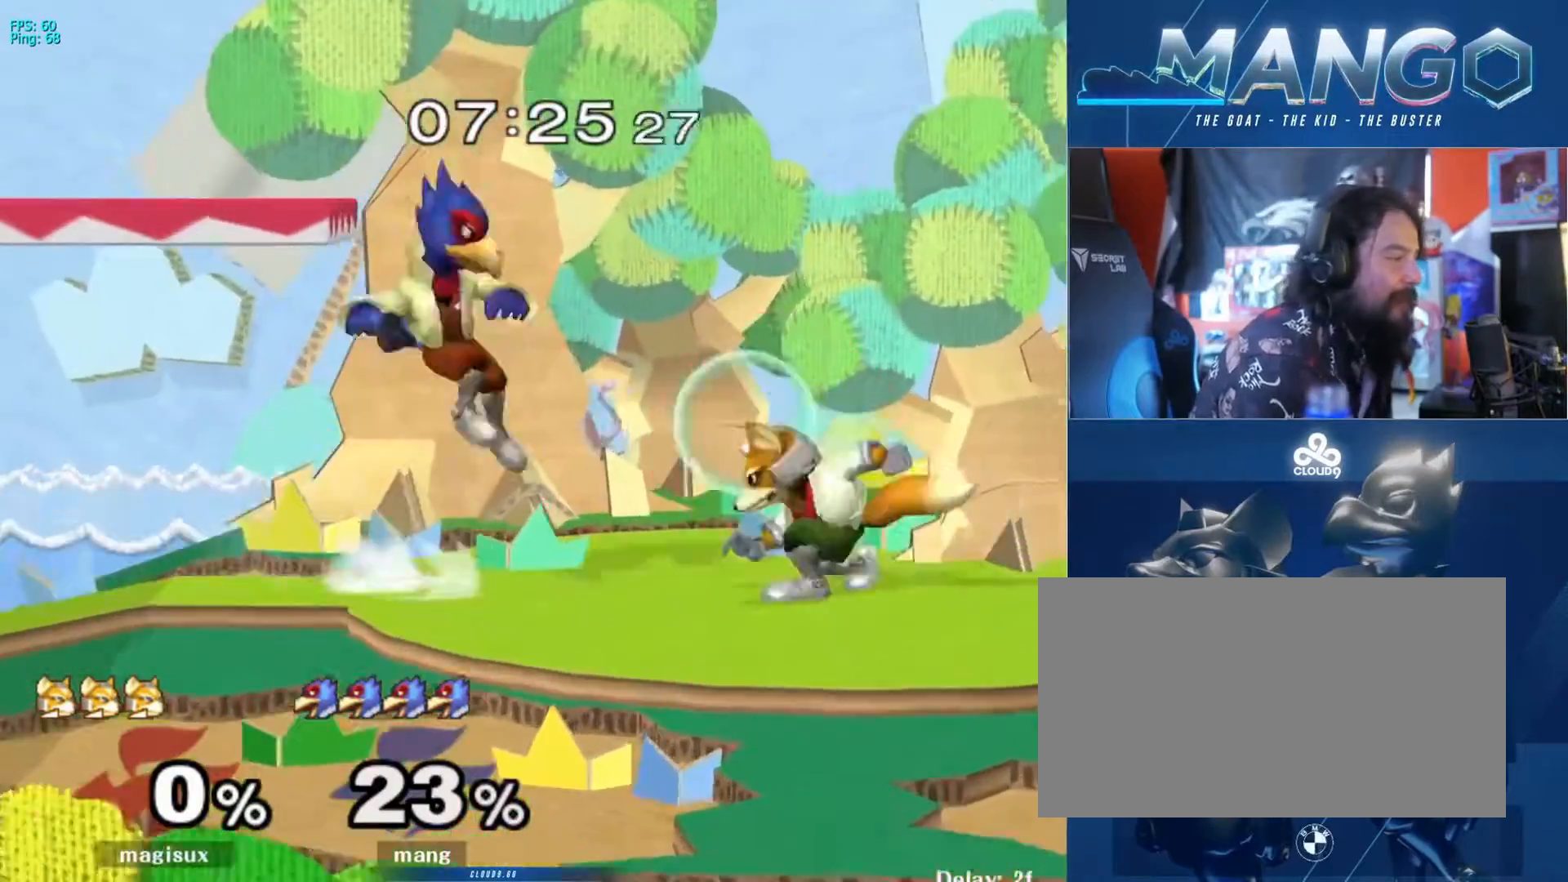
{"buttons": [], "left_stick": "down", "right_stick": "center", "events": [[133, "left_stick", "down"], [200, "B", "up"], [267, "left_stick", "right"], [467, "left_stick", "down"]]}
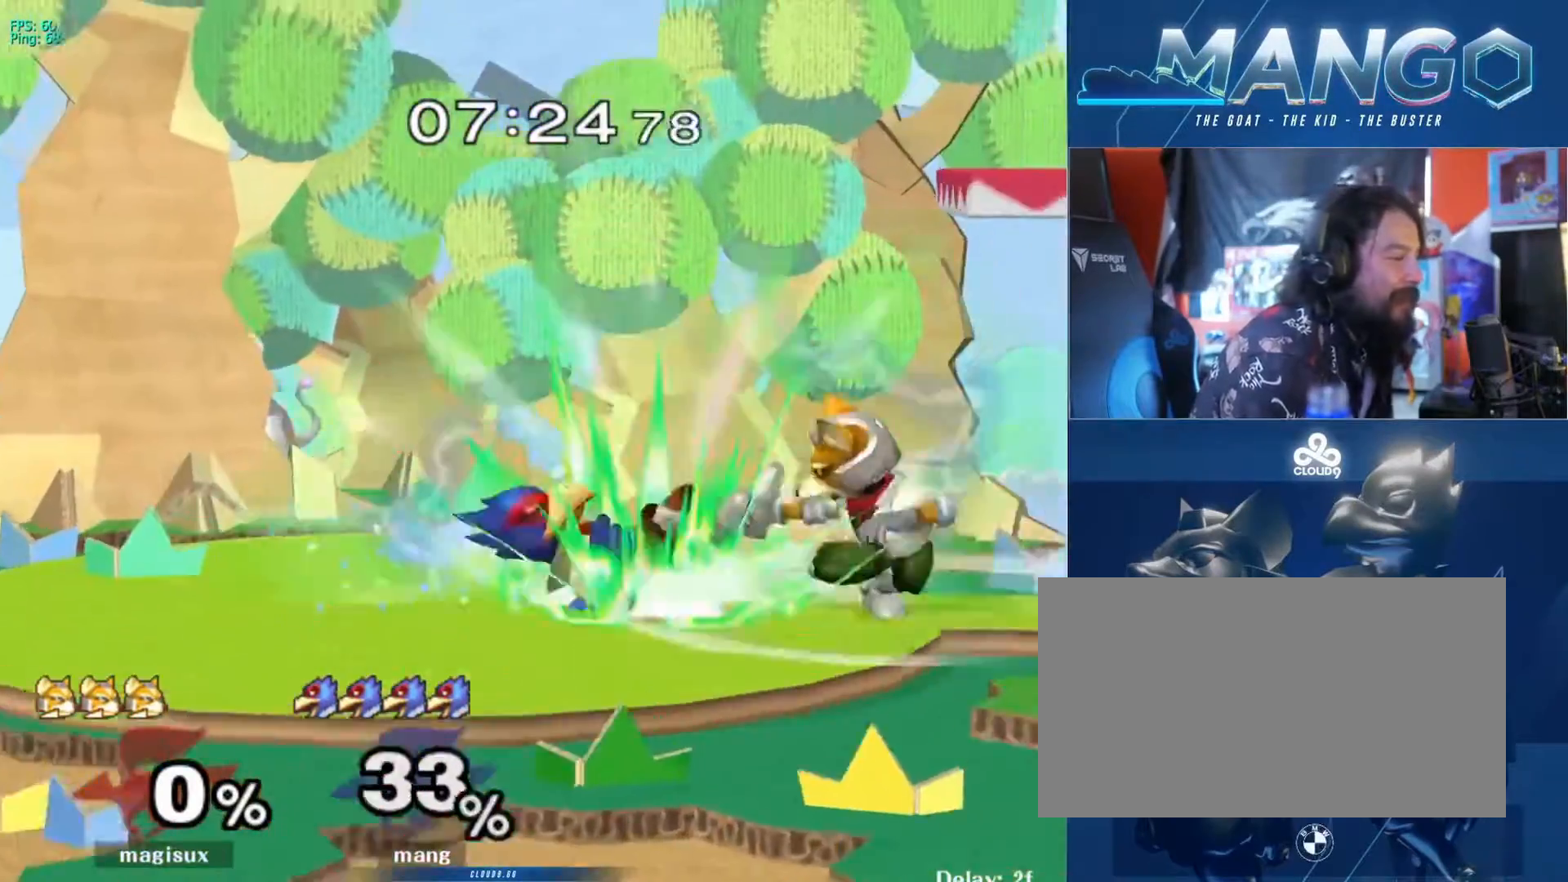
{"buttons": [], "left_stick": "left", "right_stick": "center", "events": [[33, "B", "down"], [100, "B", "up"], [200, "left_stick", "down-right"], [300, "left_stick", "left"]]}
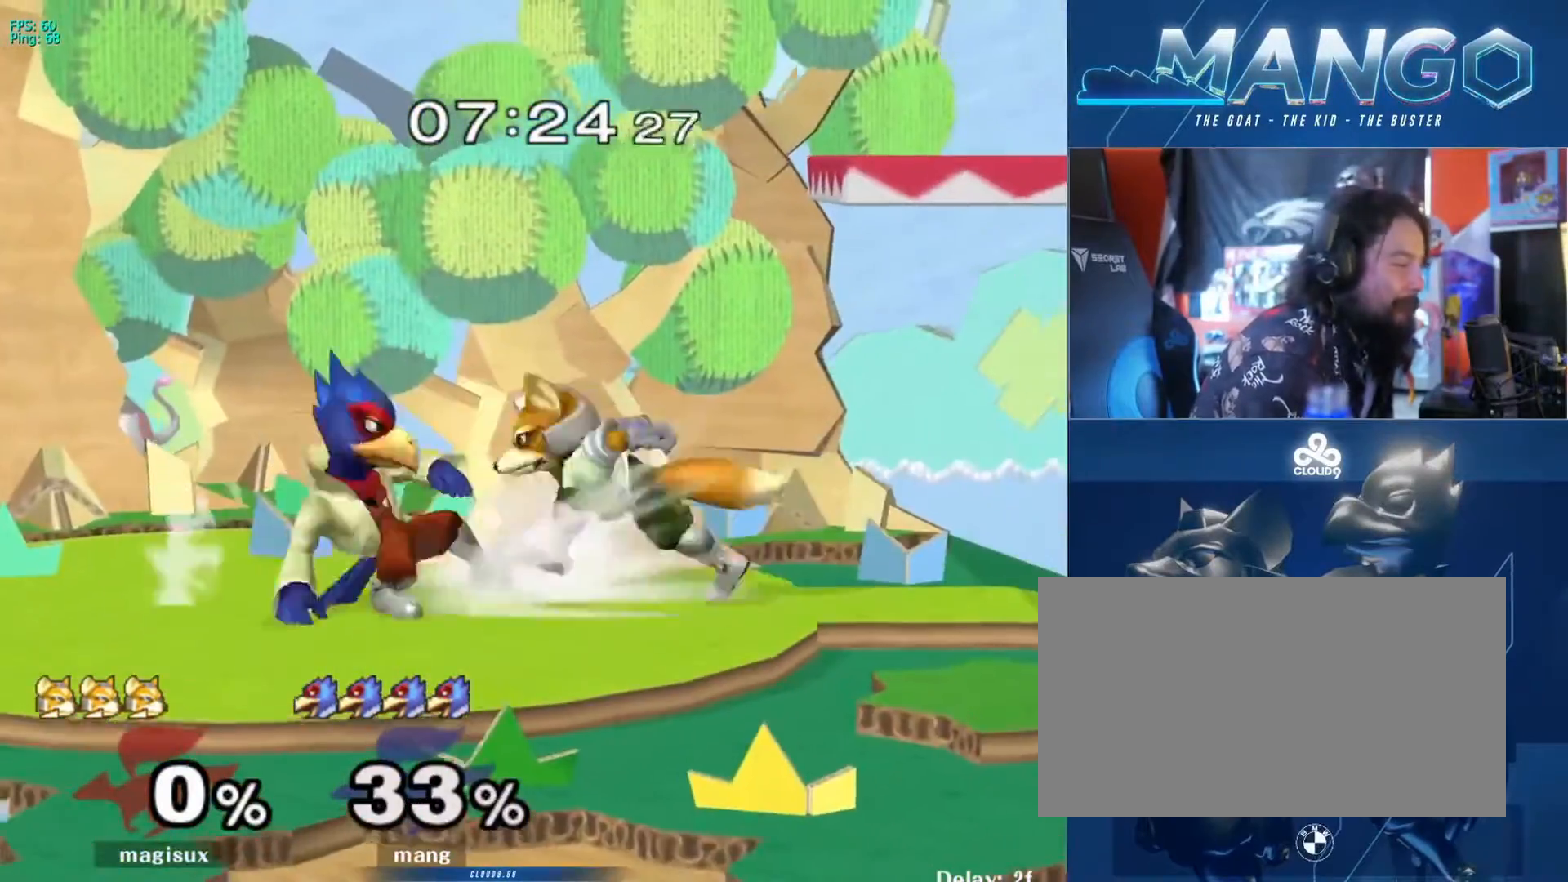
{"buttons": ["A", "Y"], "left_stick": "left", "right_stick": "center", "events": [[433, "A", "down"], [433, "Y", "down"]]}
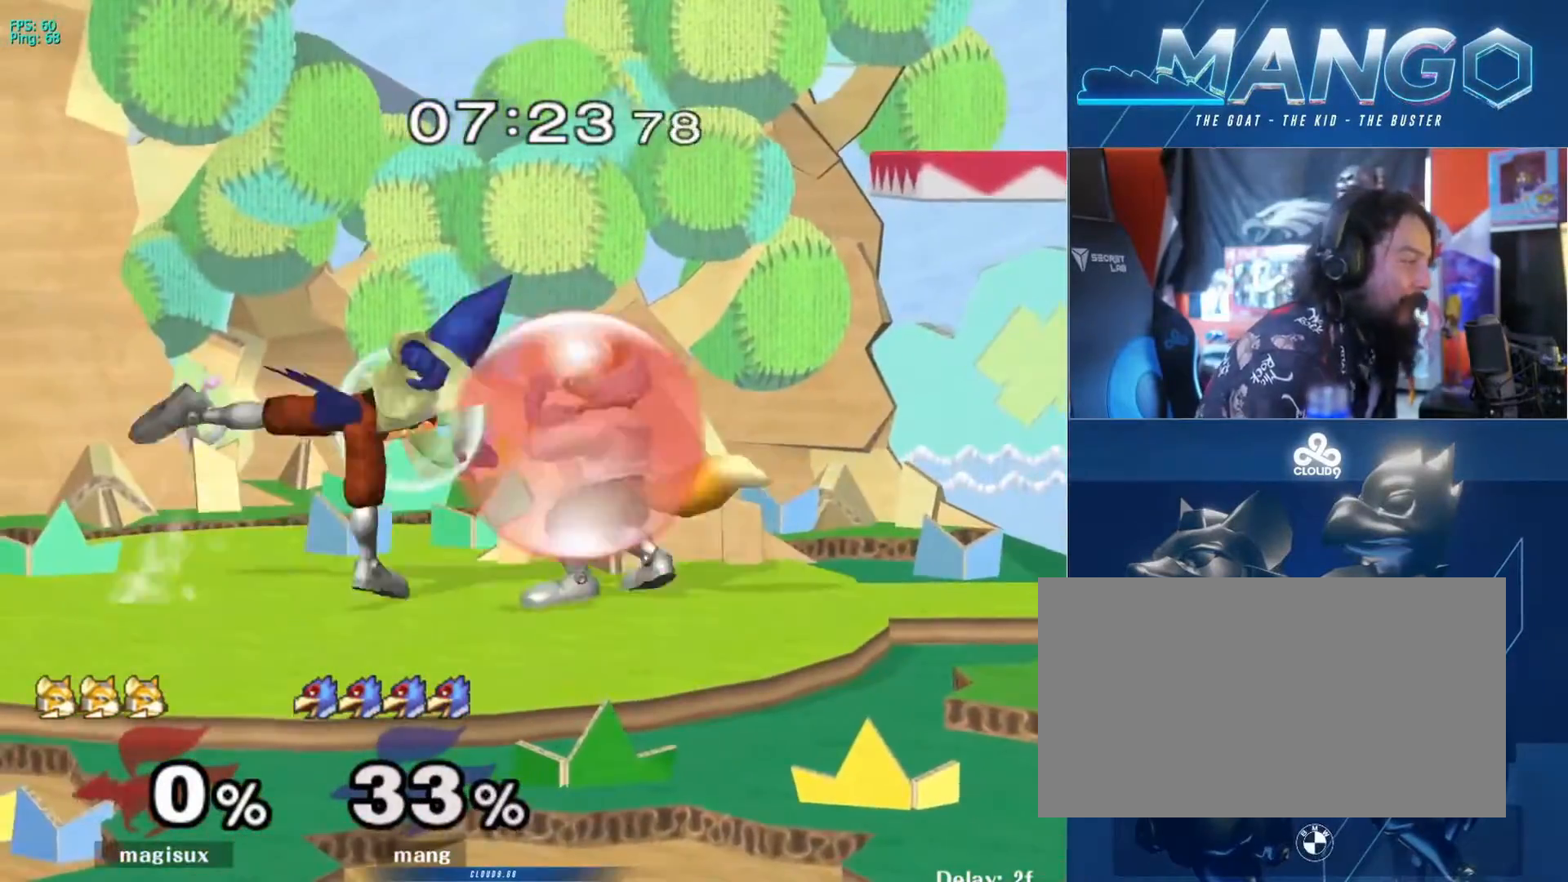
{"buttons": [], "left_stick": "up", "right_stick": "center", "events": [[100, "A", "up"], [100, "Y", "up"], [133, "left_stick", "up"], [267, "A", "down"], [267, "Y", "down"], [433, "A", "up"], [433, "Y", "up"]]}
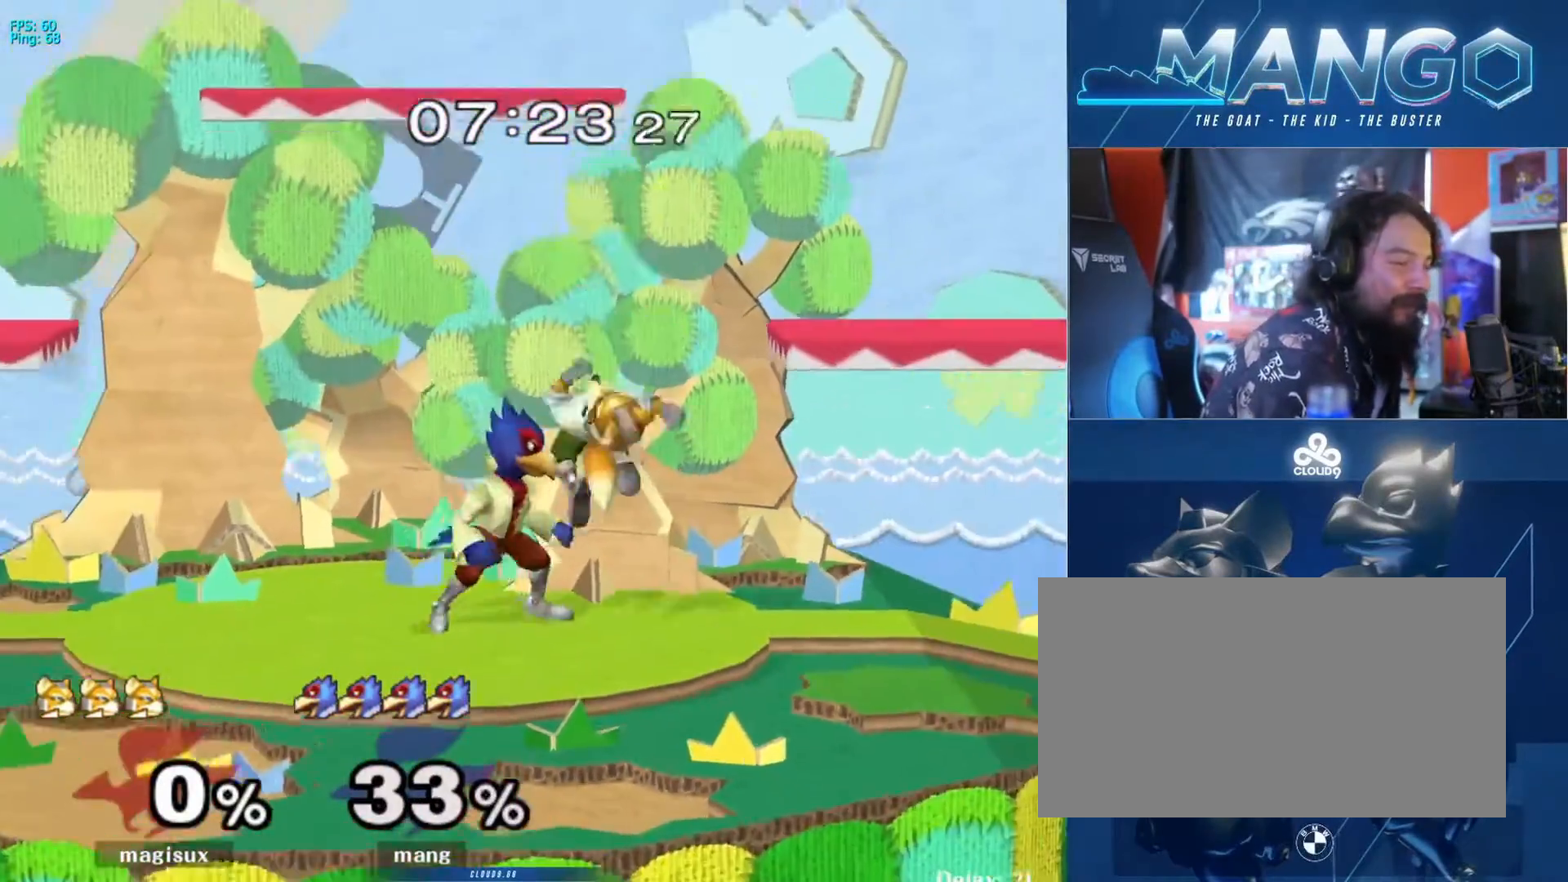
{"buttons": ["L1"], "left_stick": "up-left", "right_stick": "center", "events": [[33, "L1", "down"], [300, "left_stick", "left"], [500, "left_stick", "up-left"]]}
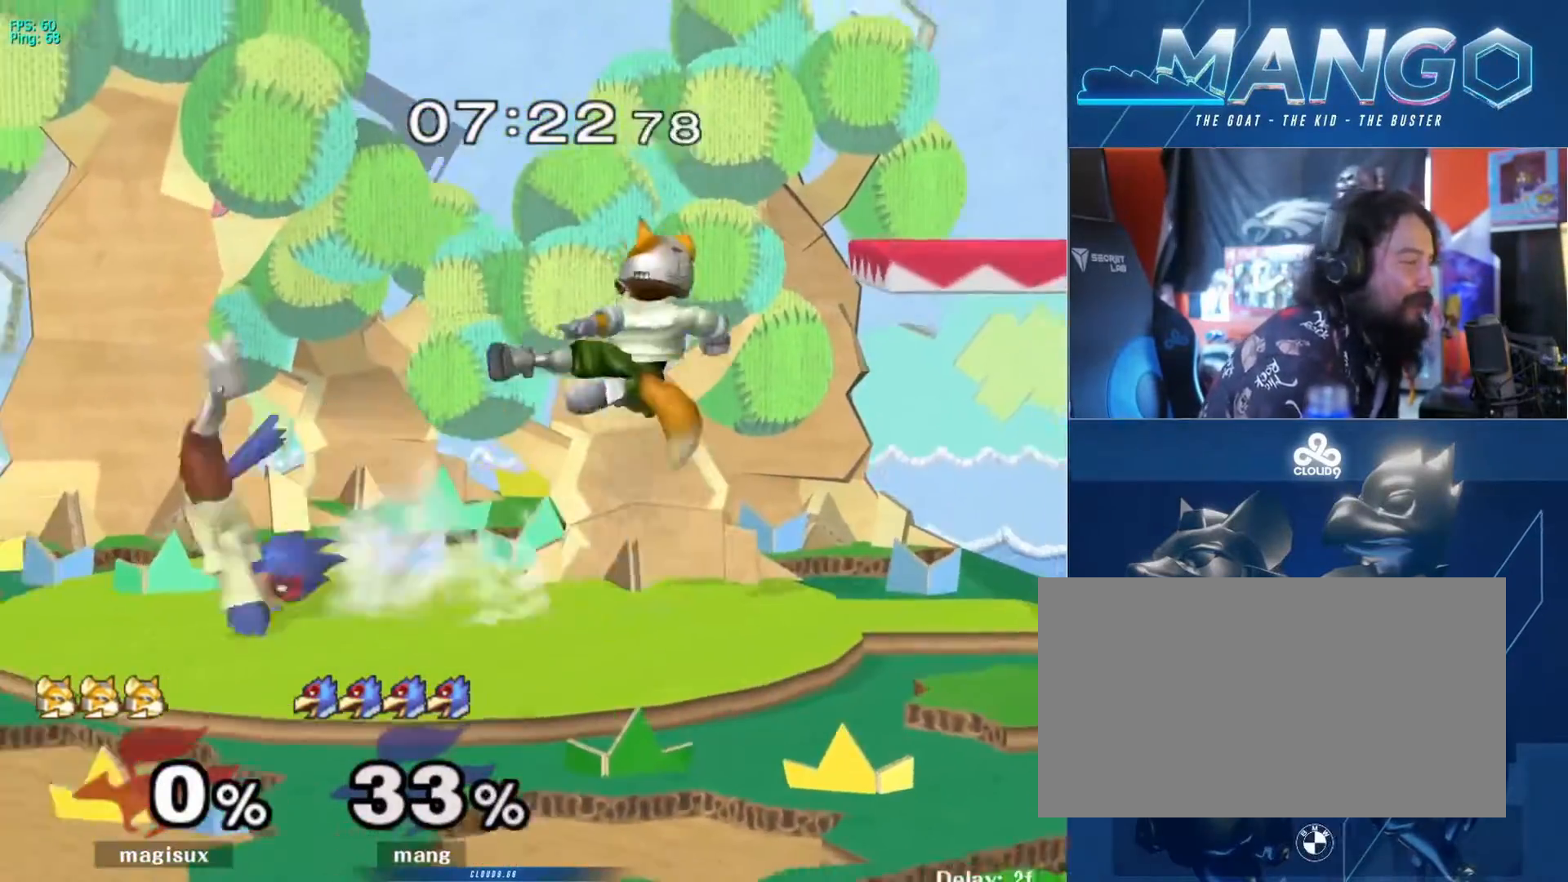
{"buttons": ["L1"], "left_stick": "right", "right_stick": "center", "events": [[167, "left_stick", "center"], [200, "L1", "up"], [333, "left_stick", "right"], [467, "L1", "down"]]}
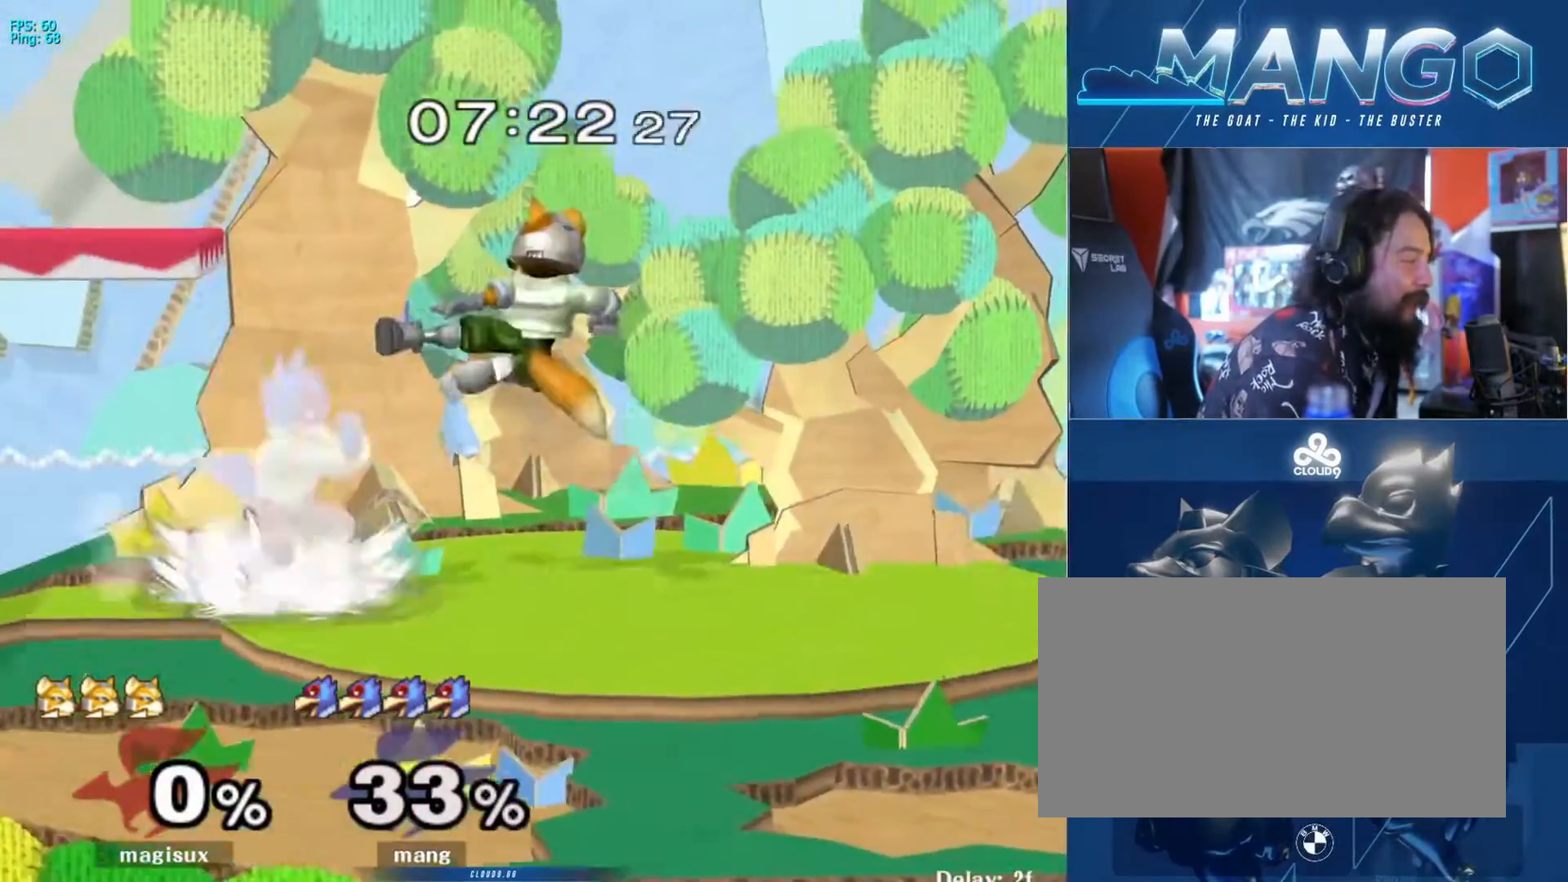
{"buttons": ["Y"], "left_stick": "down-right", "right_stick": "center", "events": [[233, "Y", "down"], [267, "Y", "up"], [267, "left_stick", "down-right"], [300, "L1", "up"], [333, "B", "down"], [433, "B", "up"], [467, "Y", "down"]]}
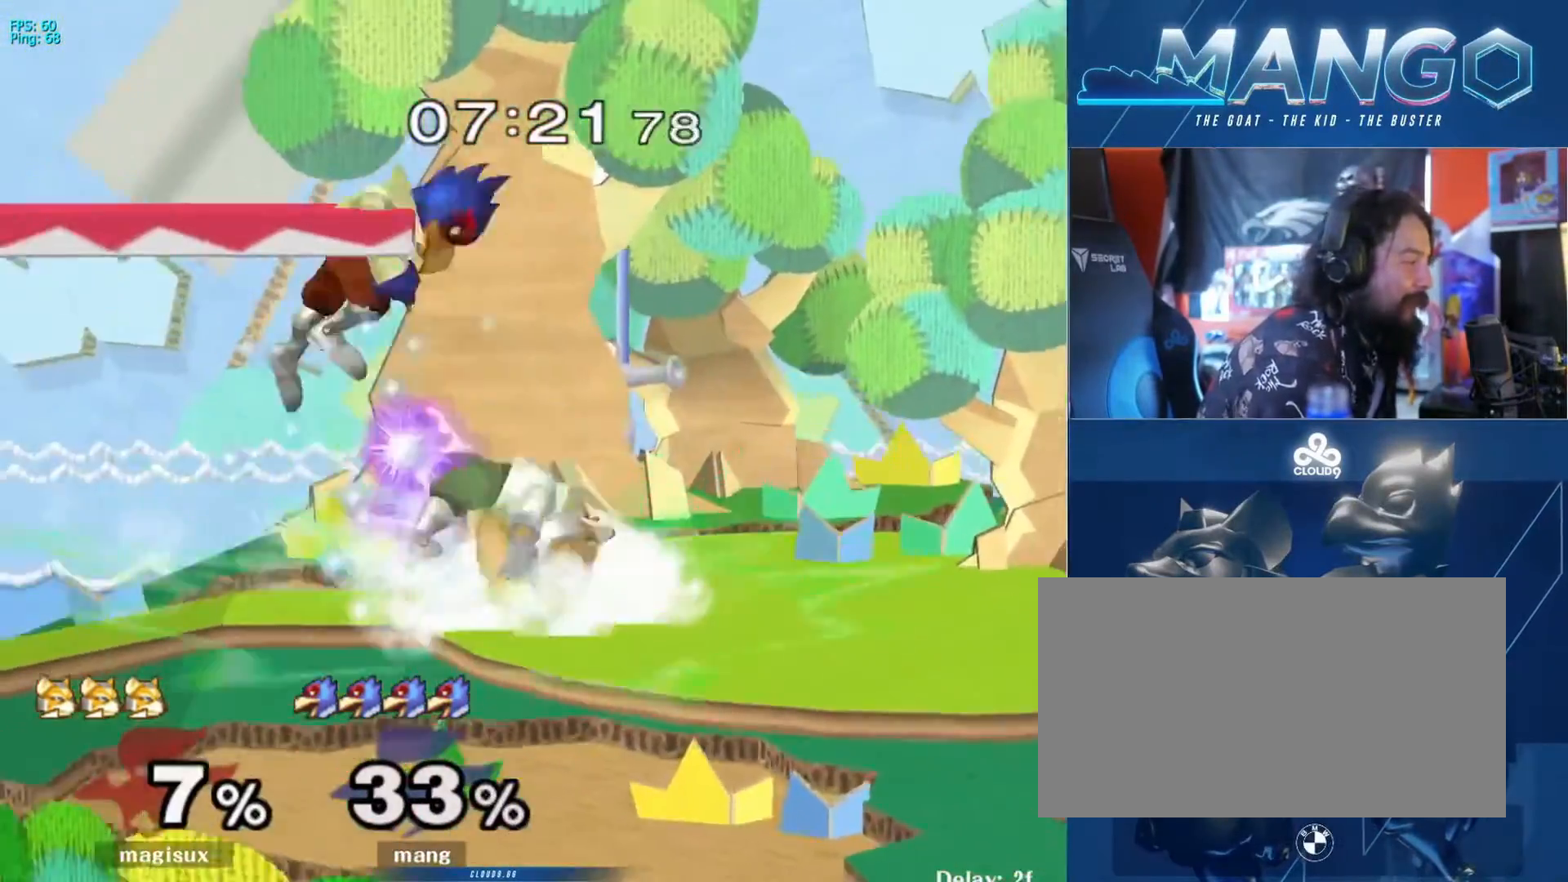
{"buttons": [], "left_stick": "down-right", "right_stick": "center", "events": [[67, "left_stick", "center"], [167, "Y", "up"], [200, "left_stick", "up-right"], [400, "left_stick", "down-right"]]}
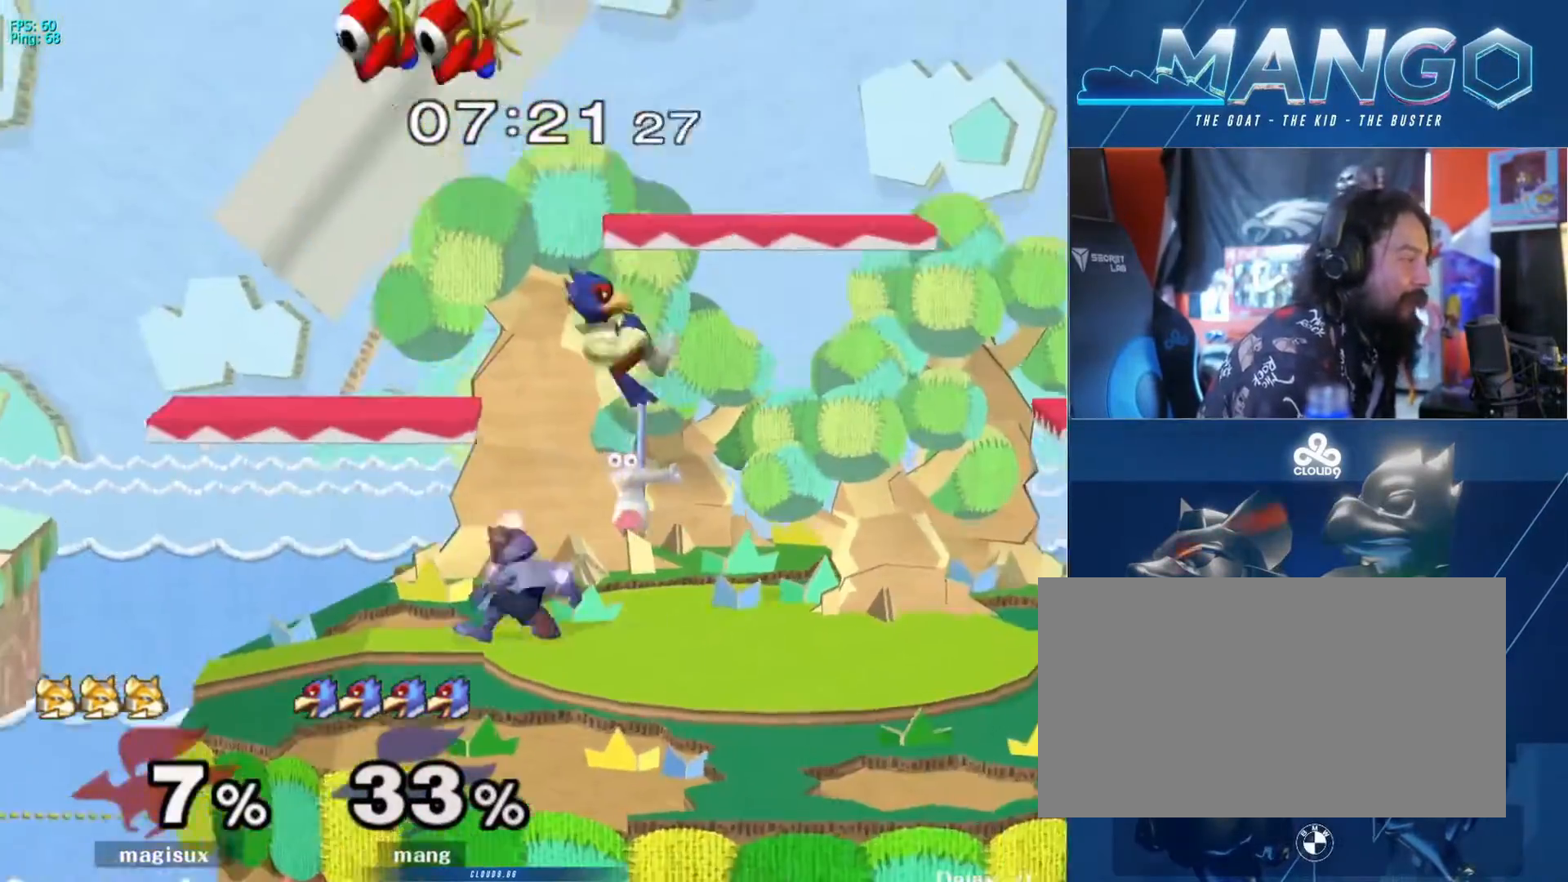
{"buttons": [], "left_stick": "left", "right_stick": "center", "events": [[33, "left_stick", "right"], [133, "L1", "down"], [133, "left_stick", "down-right"], [267, "L1", "up"], [367, "left_stick", "left"], [433, "Y", "down"], [500, "Y", "up"]]}
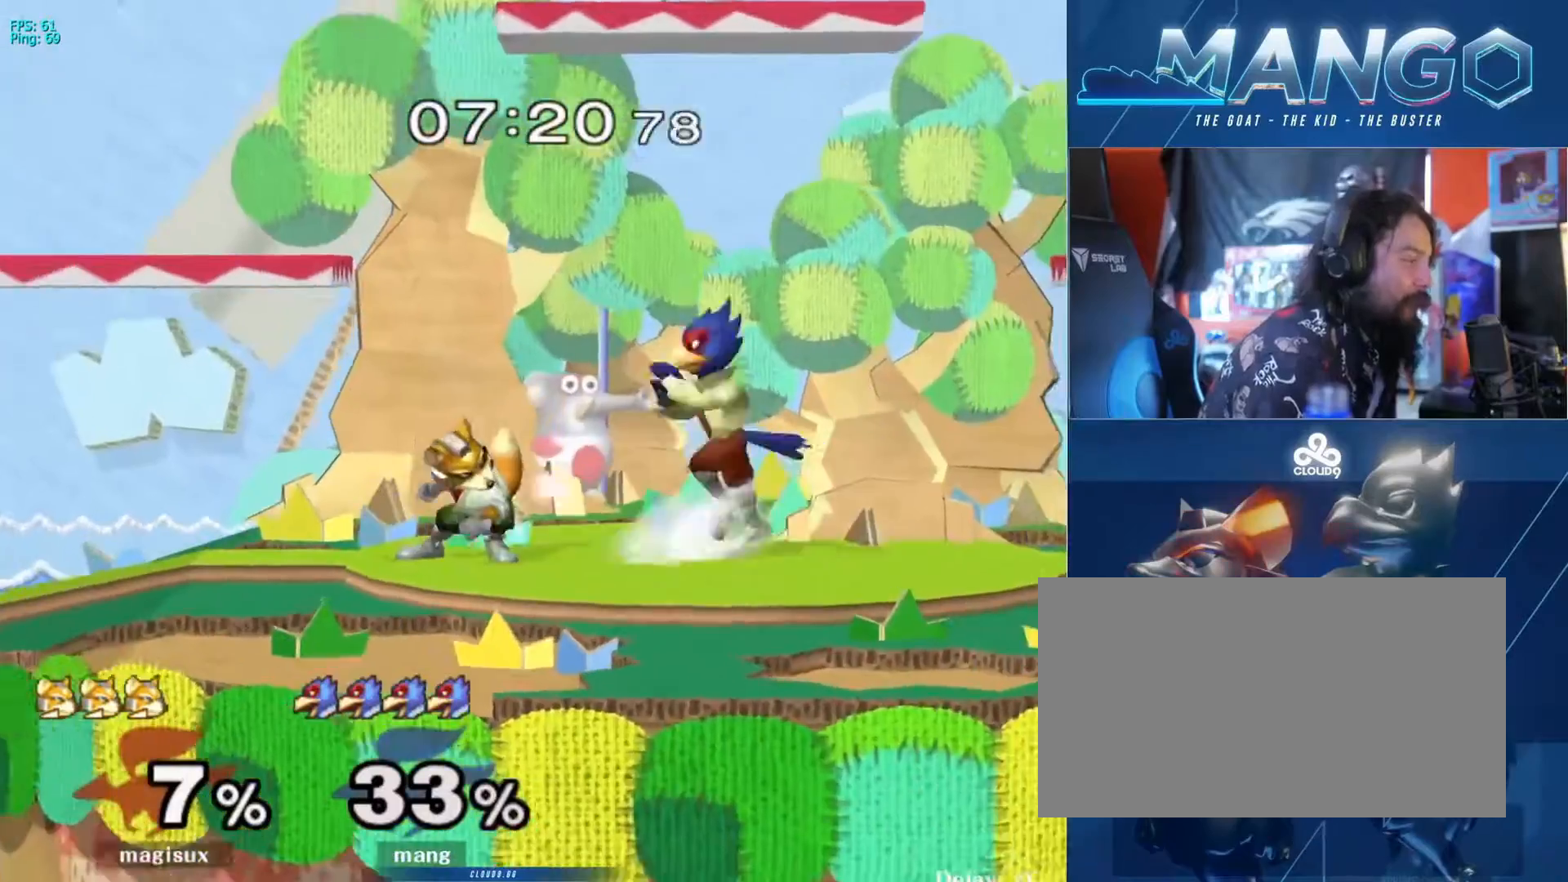
{"buttons": [], "left_stick": "down", "right_stick": "center", "events": [[100, "left_stick", "down"], [133, "A", "down"], [233, "A", "up"], [233, "left_stick", "up"], [300, "A", "down"], [333, "L1", "down"], [333, "left_stick", "down"], [467, "A", "up"], [500, "L1", "up"]]}
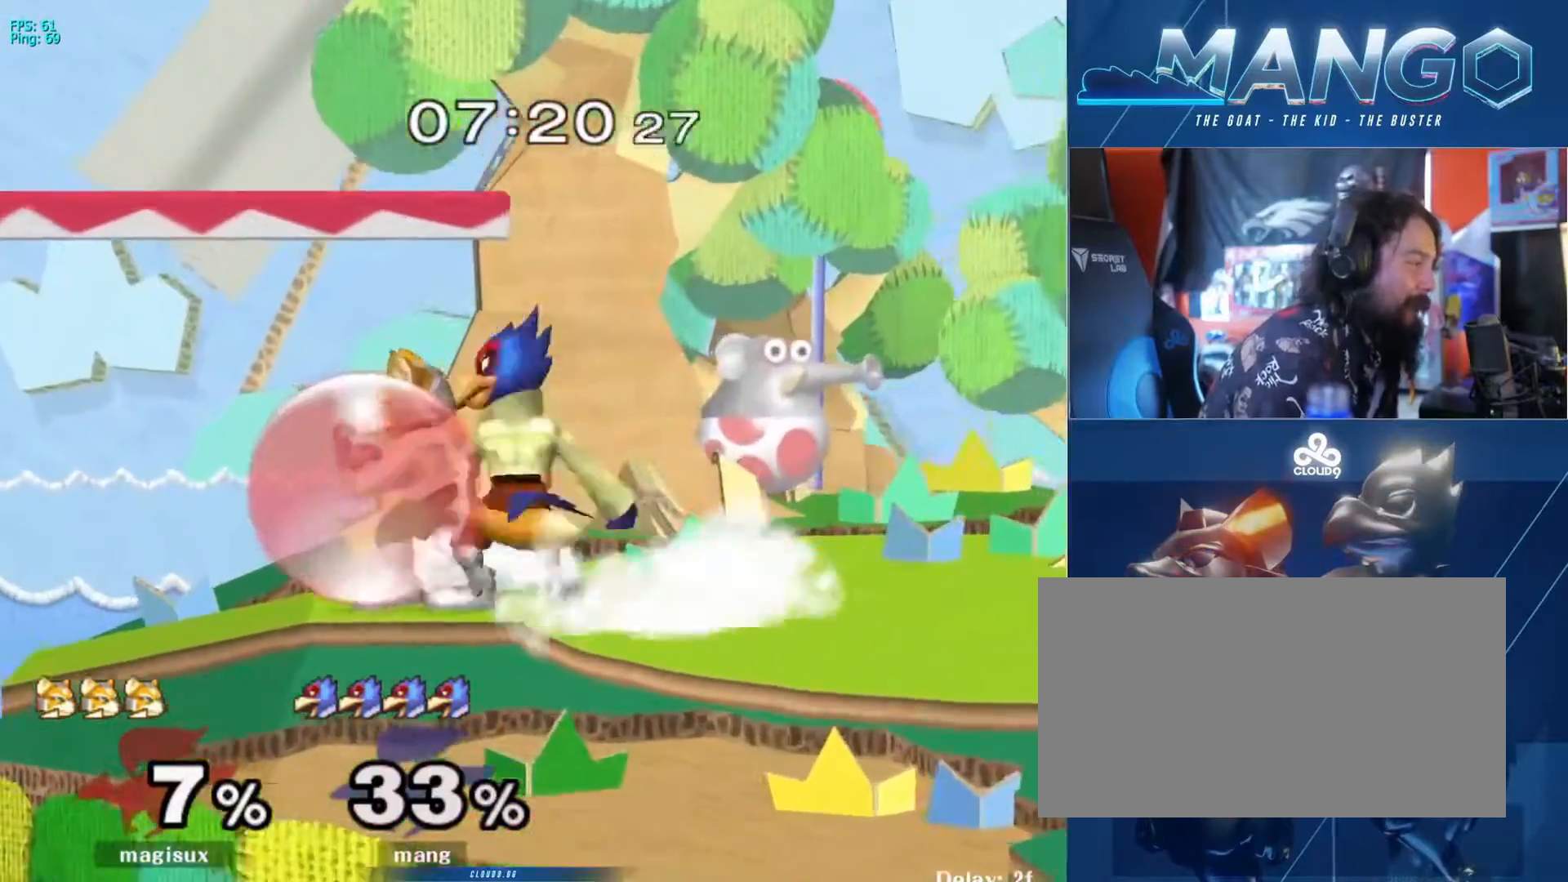
{"buttons": ["Y"], "left_stick": "center", "right_stick": "center", "events": [[67, "B", "down"], [133, "B", "up"], [200, "Y", "down"], [267, "Y", "up"], [300, "B", "down"], [400, "B", "up"], [400, "Y", "down"], [500, "left_stick", "center"]]}
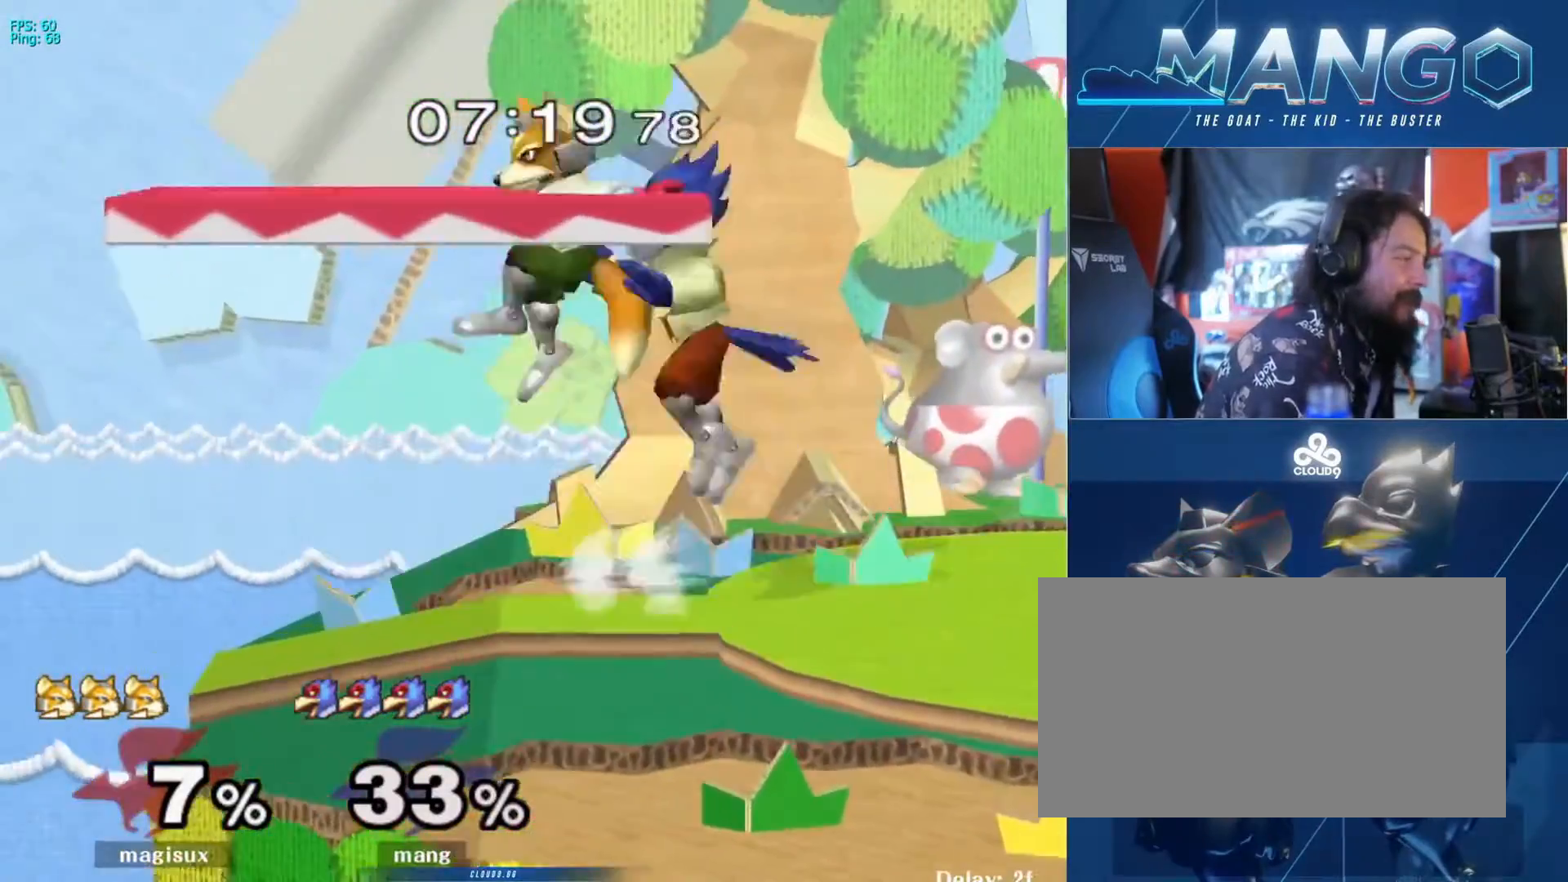
{"buttons": [], "left_stick": "right", "right_stick": "center", "events": [[67, "Y", "up"], [367, "left_stick", "right"]]}
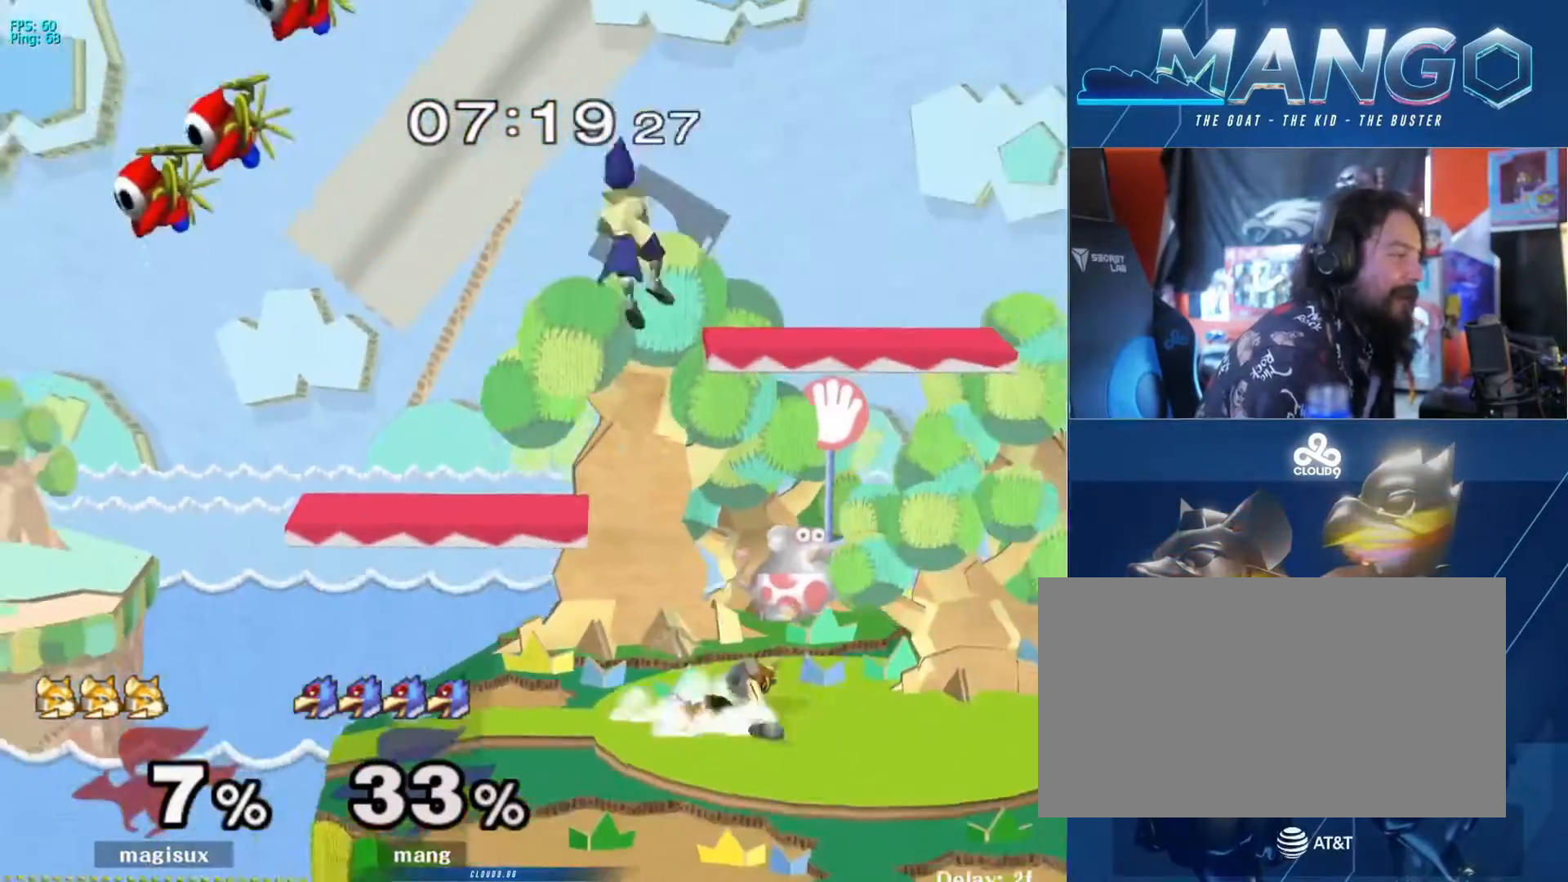
{"buttons": ["B"], "left_stick": "down", "right_stick": "center", "events": [[33, "left_stick", "down"], [133, "left_stick", "right"], [133, "right_stick", "down"], [233, "right_stick", "center"], [267, "L1", "down"], [300, "left_stick", "down"], [433, "L1", "up"], [500, "B", "down"]]}
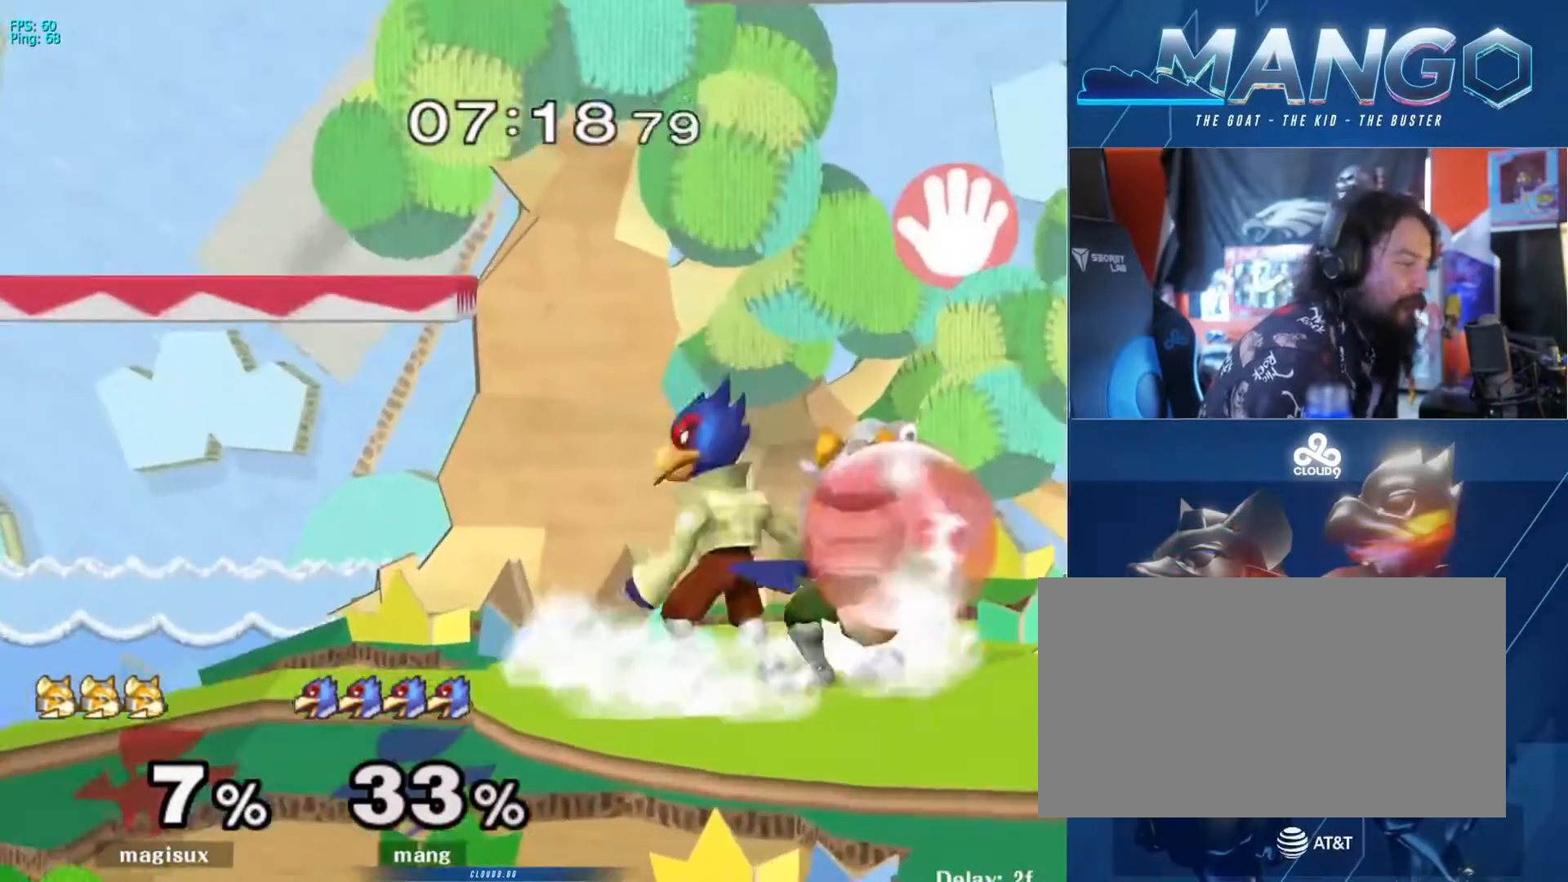
{"buttons": ["Y"], "left_stick": "left", "right_stick": "center", "events": [[67, "B", "up"], [133, "Y", "down"], [167, "Y", "up"], [233, "B", "down"], [333, "B", "up"], [367, "Y", "down"], [500, "left_stick", "left"]]}
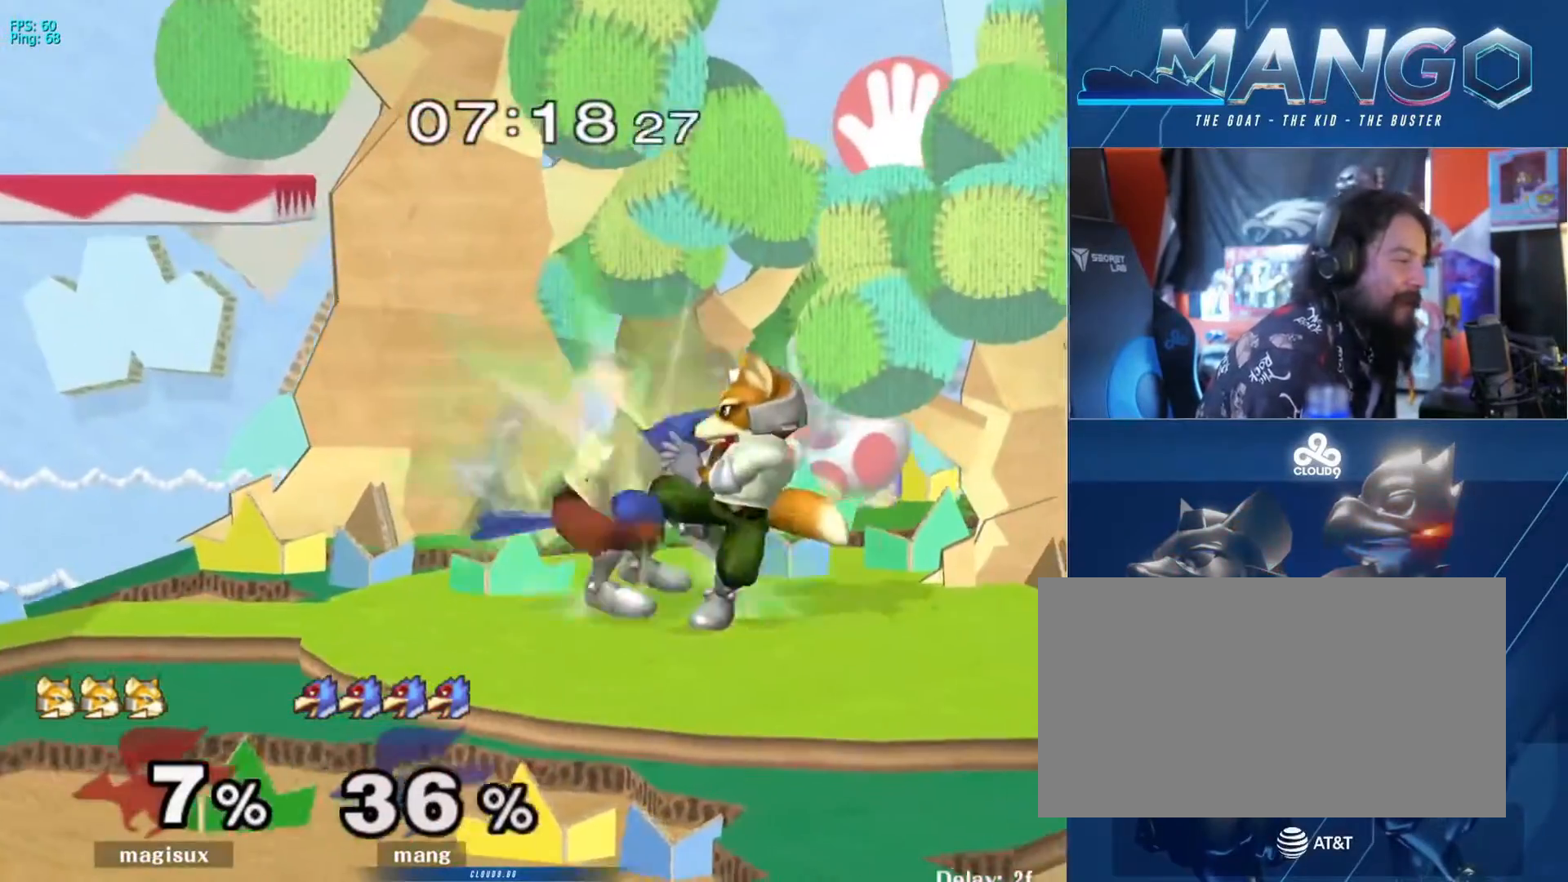
{"buttons": ["A", "Y"], "left_stick": "up-right", "right_stick": "center", "events": [[33, "Y", "up"], [233, "left_stick", "up-right"], [267, "A", "down"], [267, "Y", "down"], [400, "A", "up"], [400, "Y", "up"], [467, "A", "down"], [467, "Y", "down"]]}
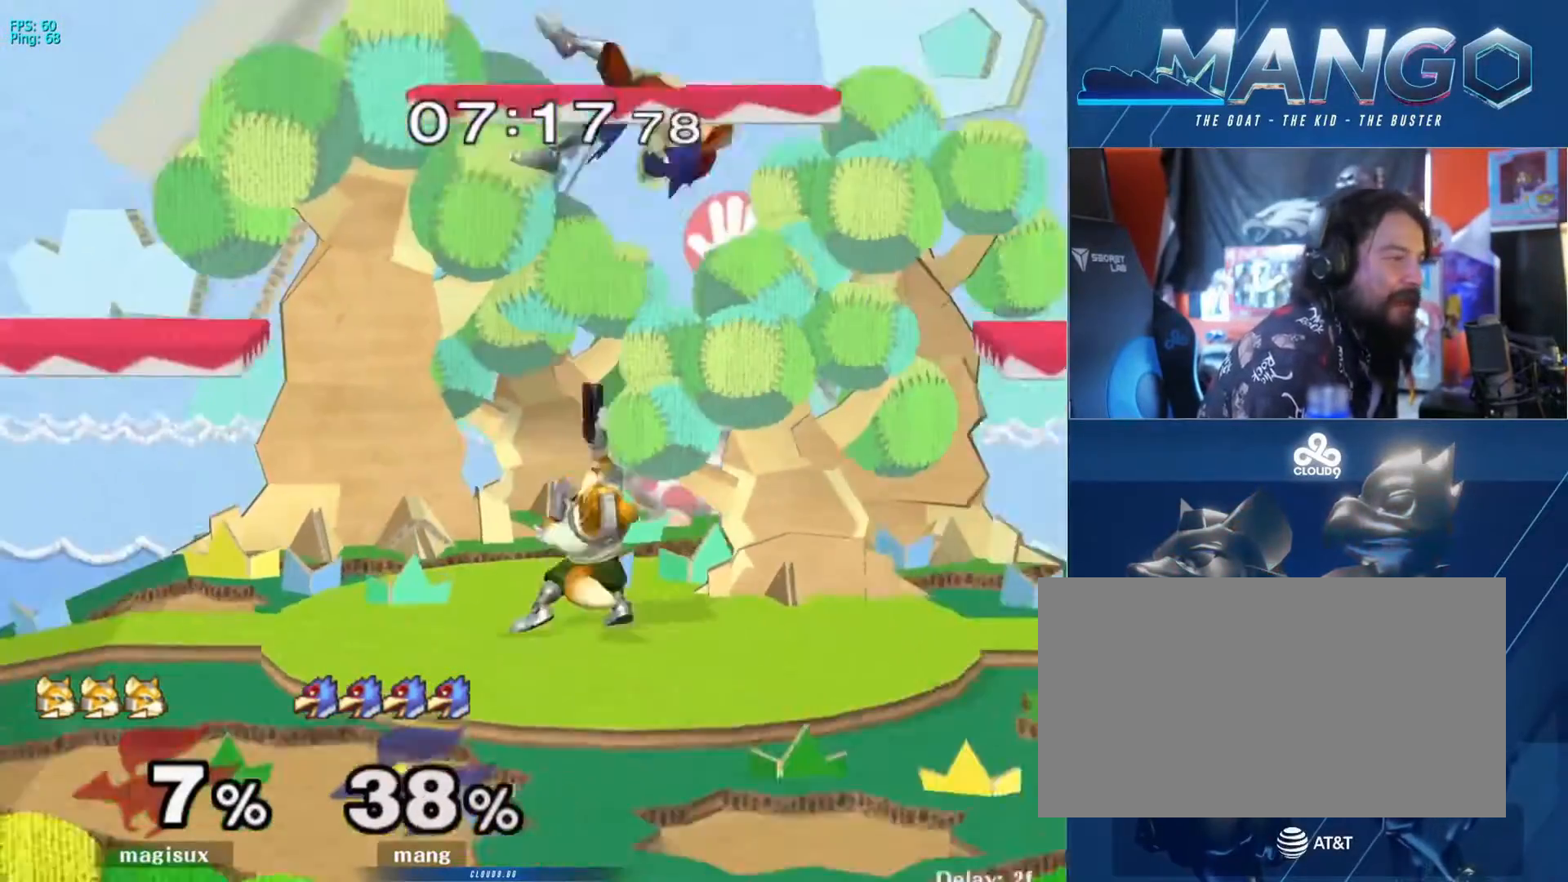
{"buttons": ["A", "Y", "L1"], "left_stick": "up-left", "right_stick": "center", "events": [[133, "A", "up"], [133, "Y", "up"], [167, "L1", "down"], [233, "A", "down"], [233, "Y", "down"], [267, "left_stick", "up-left"], [367, "A", "up"], [367, "Y", "up"], [433, "A", "down"], [433, "Y", "down"]]}
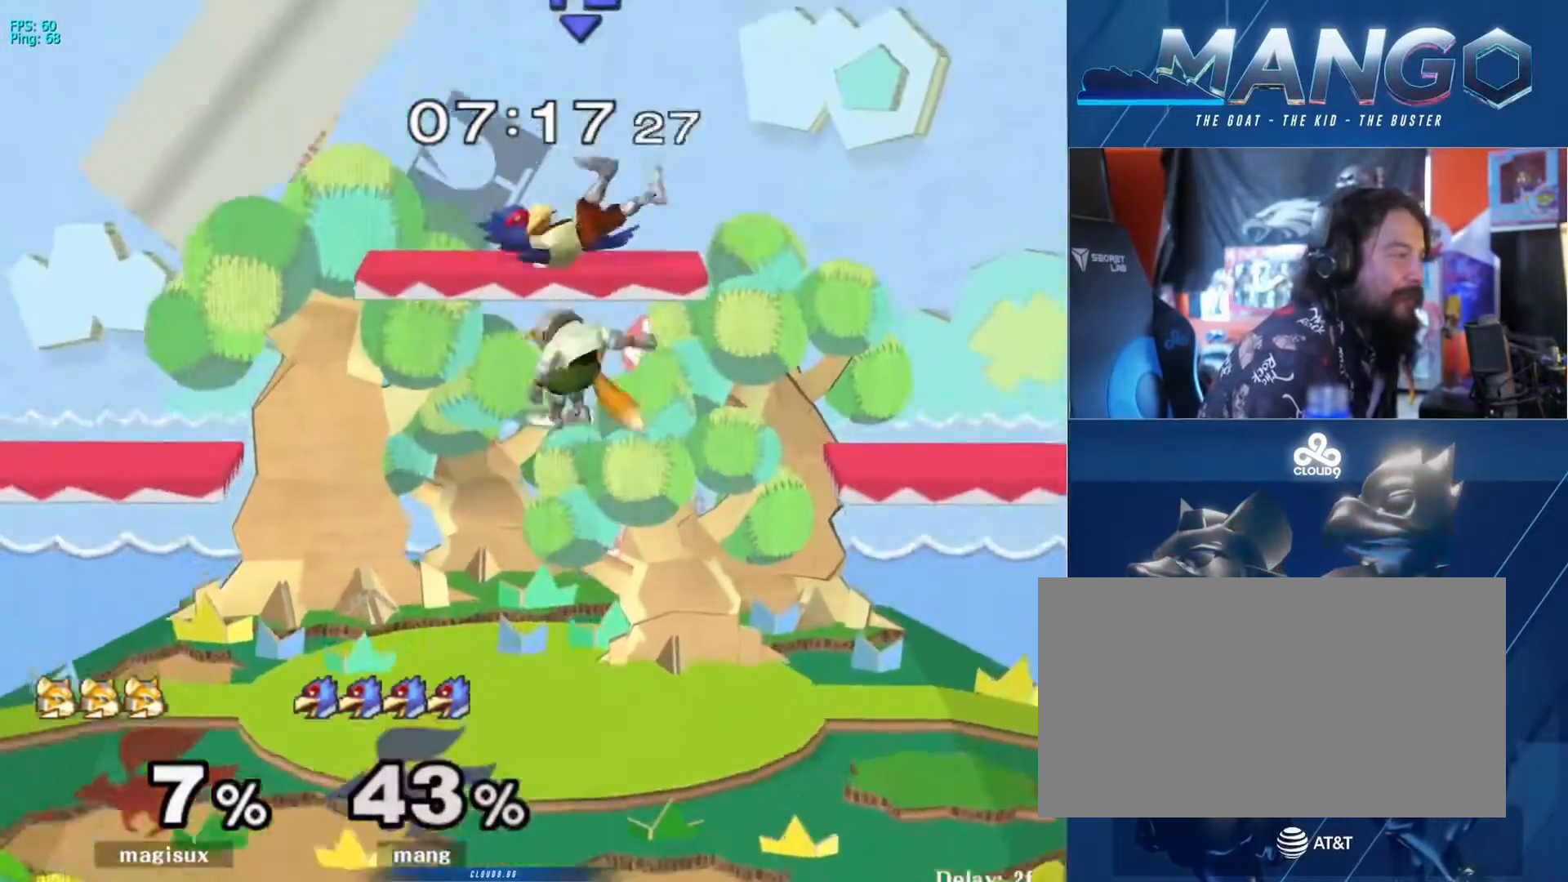
{"buttons": ["L1"], "left_stick": "up", "right_stick": "center", "events": [[100, "A", "up"], [100, "Y", "up"], [100, "left_stick", "up"], [133, "A", "down"], [167, "Y", "down"], [300, "A", "up"], [300, "Y", "up"], [367, "A", "down"], [400, "Y", "down"], [500, "A", "up"], [500, "Y", "up"]]}
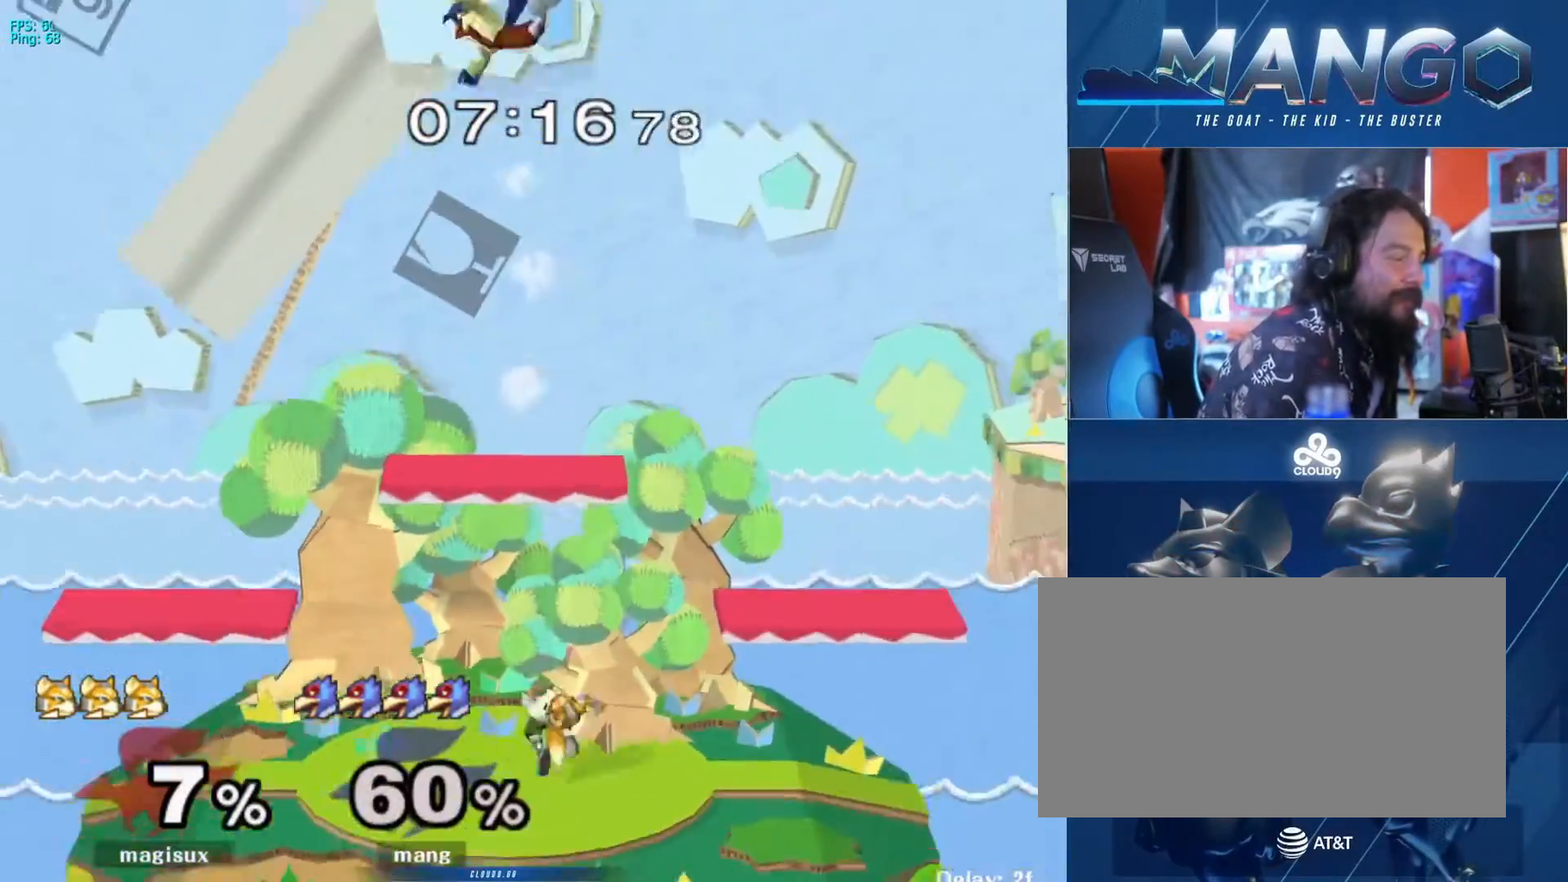
{"buttons": [], "left_stick": "center", "right_stick": "center", "events": [[100, "L1", "up"], [100, "left_stick", "center"]]}
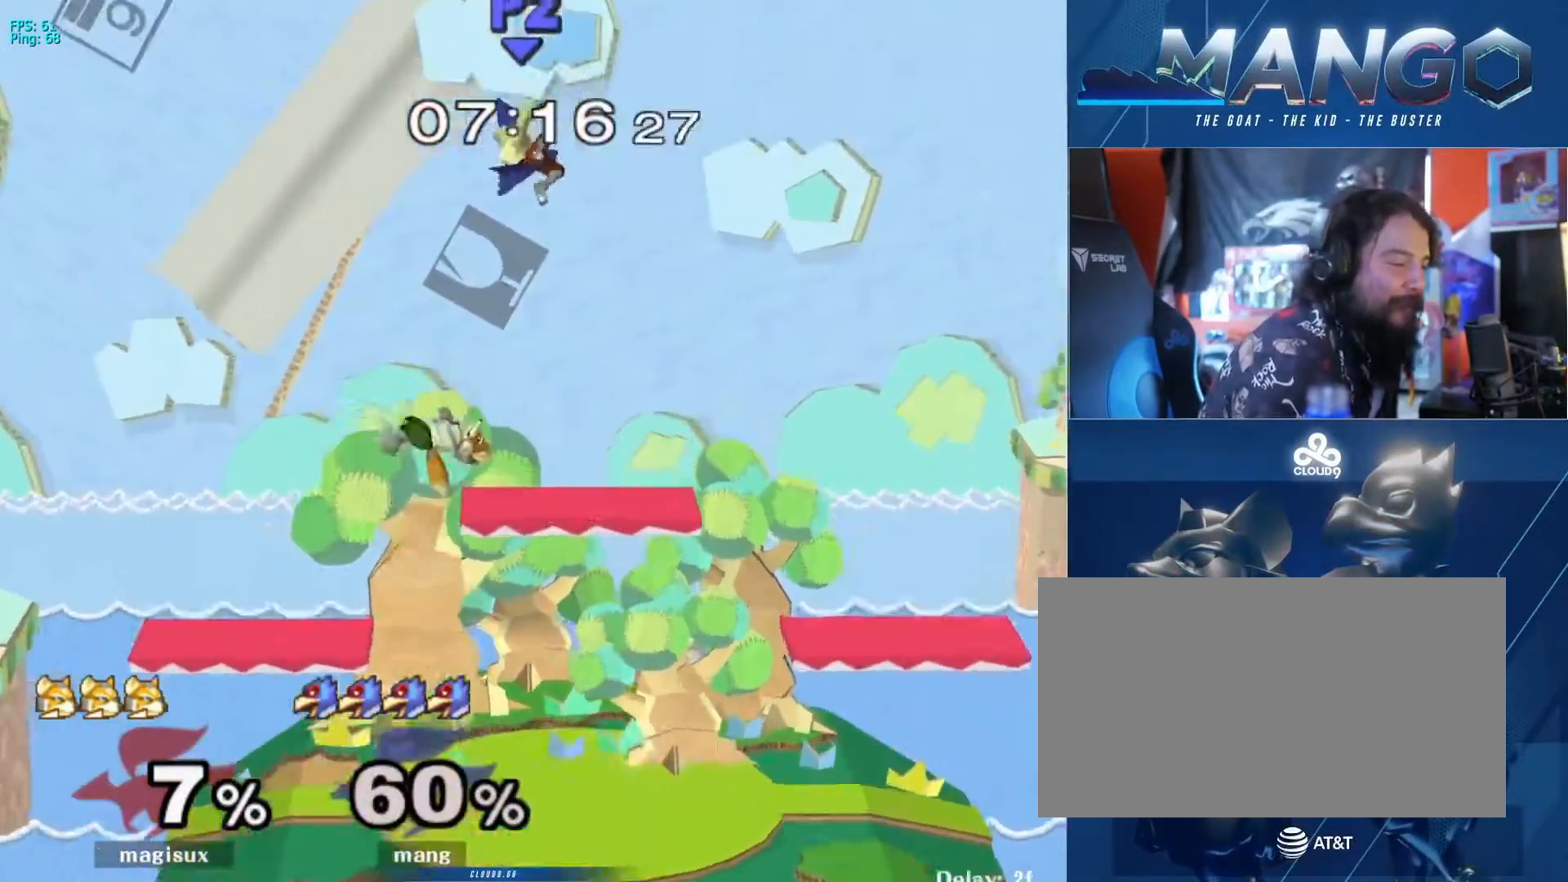
{"buttons": [], "left_stick": "left", "right_stick": "center", "events": [[200, "left_stick", "left"]]}
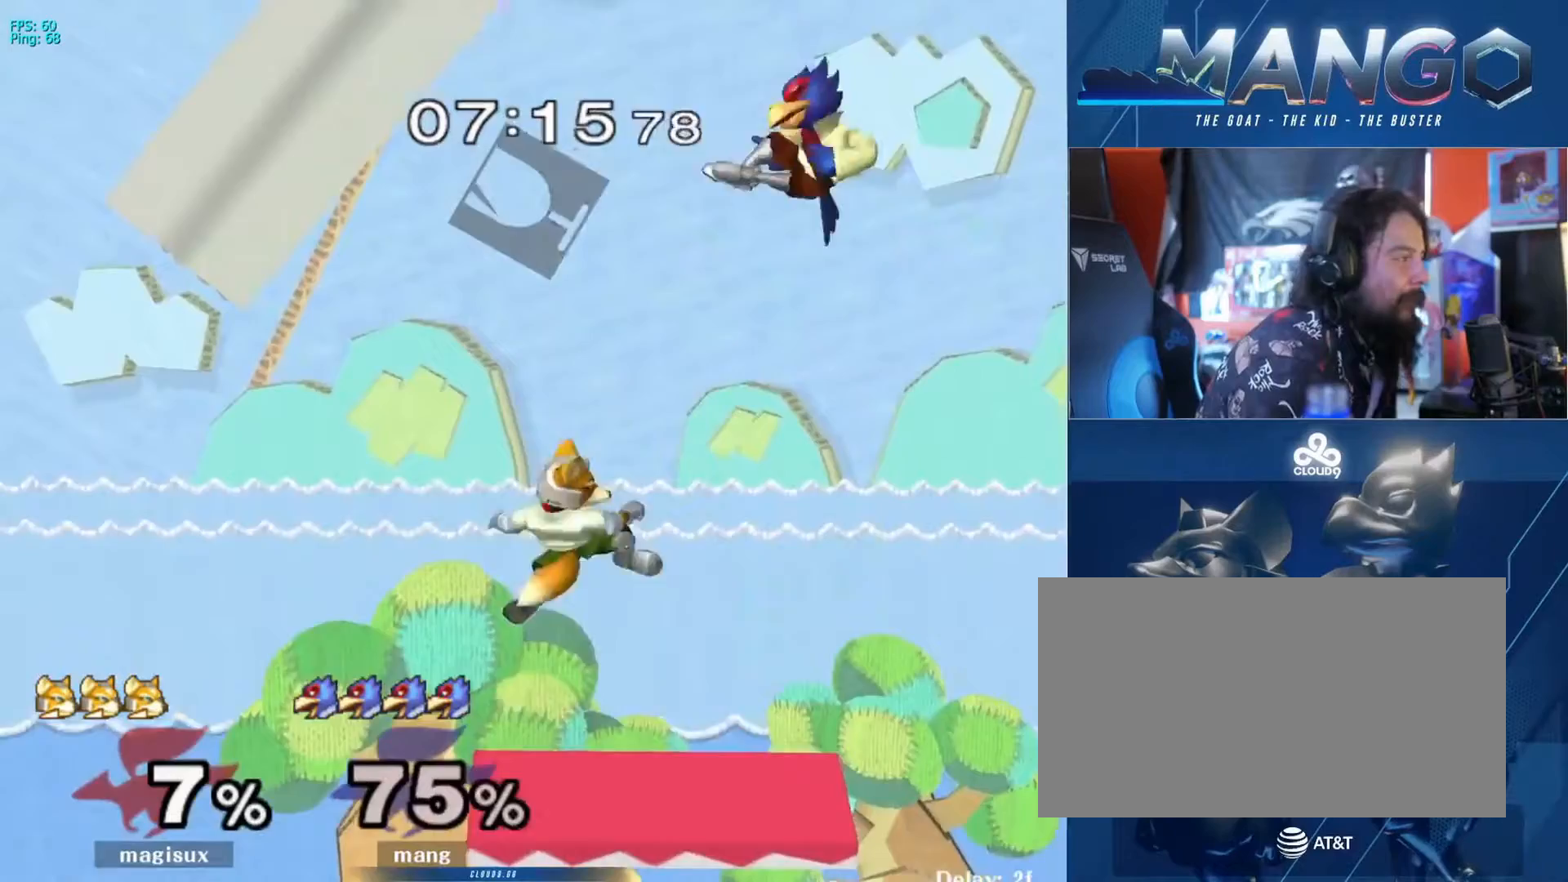
{"buttons": ["Y"], "left_stick": "up", "right_stick": "center", "events": [[200, "left_stick", "center"], [267, "left_stick", "right"], [500, "Y", "down"], [500, "left_stick", "up"]]}
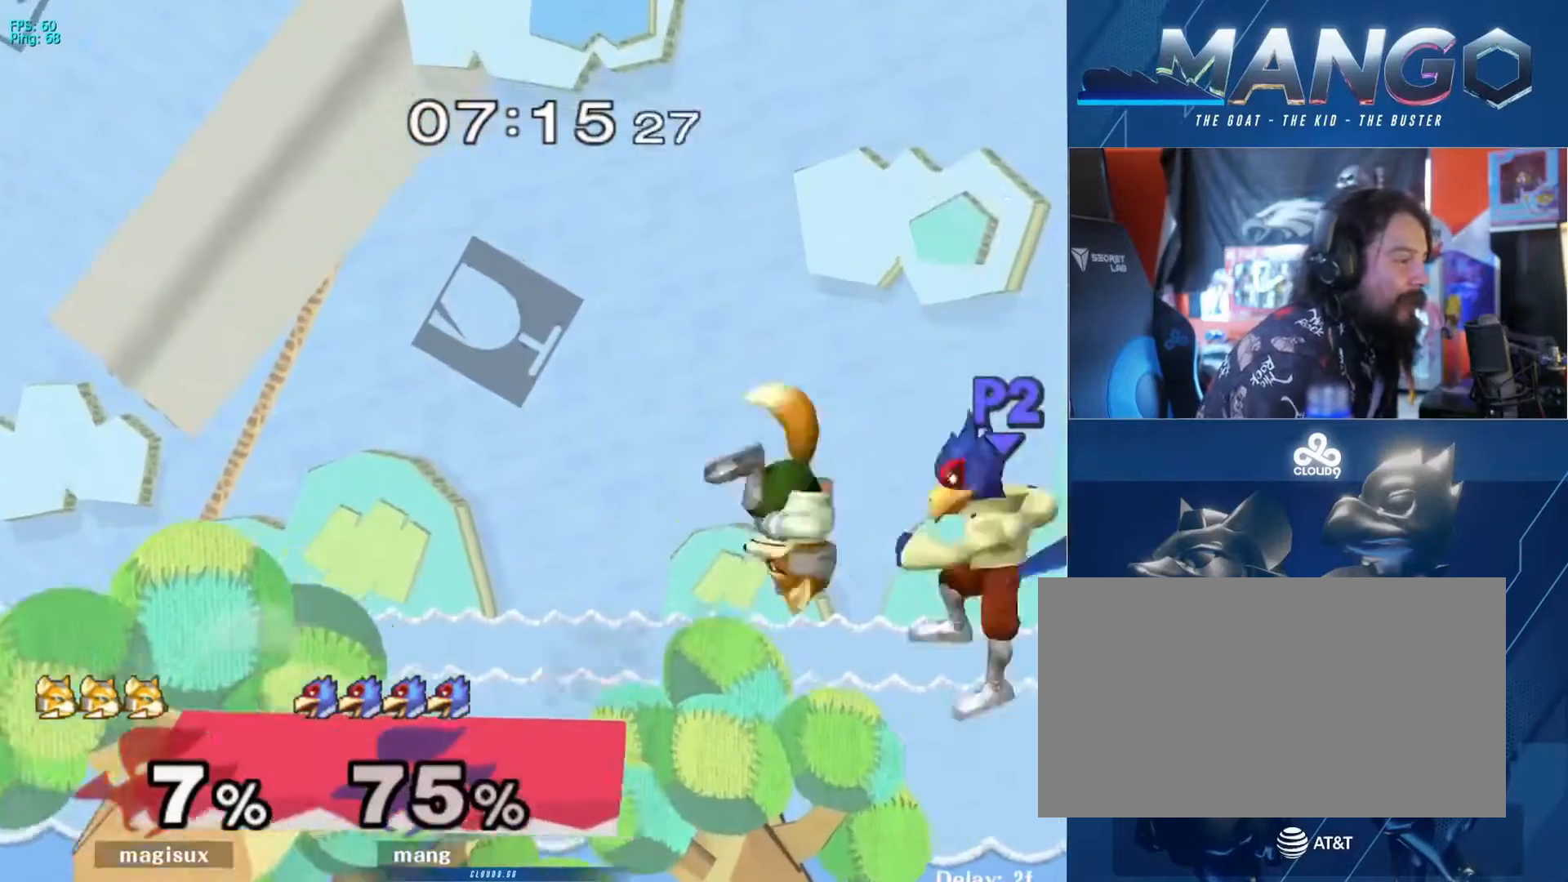
{"buttons": [], "left_stick": "up-left", "right_stick": "right", "events": [[67, "left_stick", "up-left"], [100, "Y", "up"], [133, "Y", "down"], [300, "Y", "up"], [467, "right_stick", "right"]]}
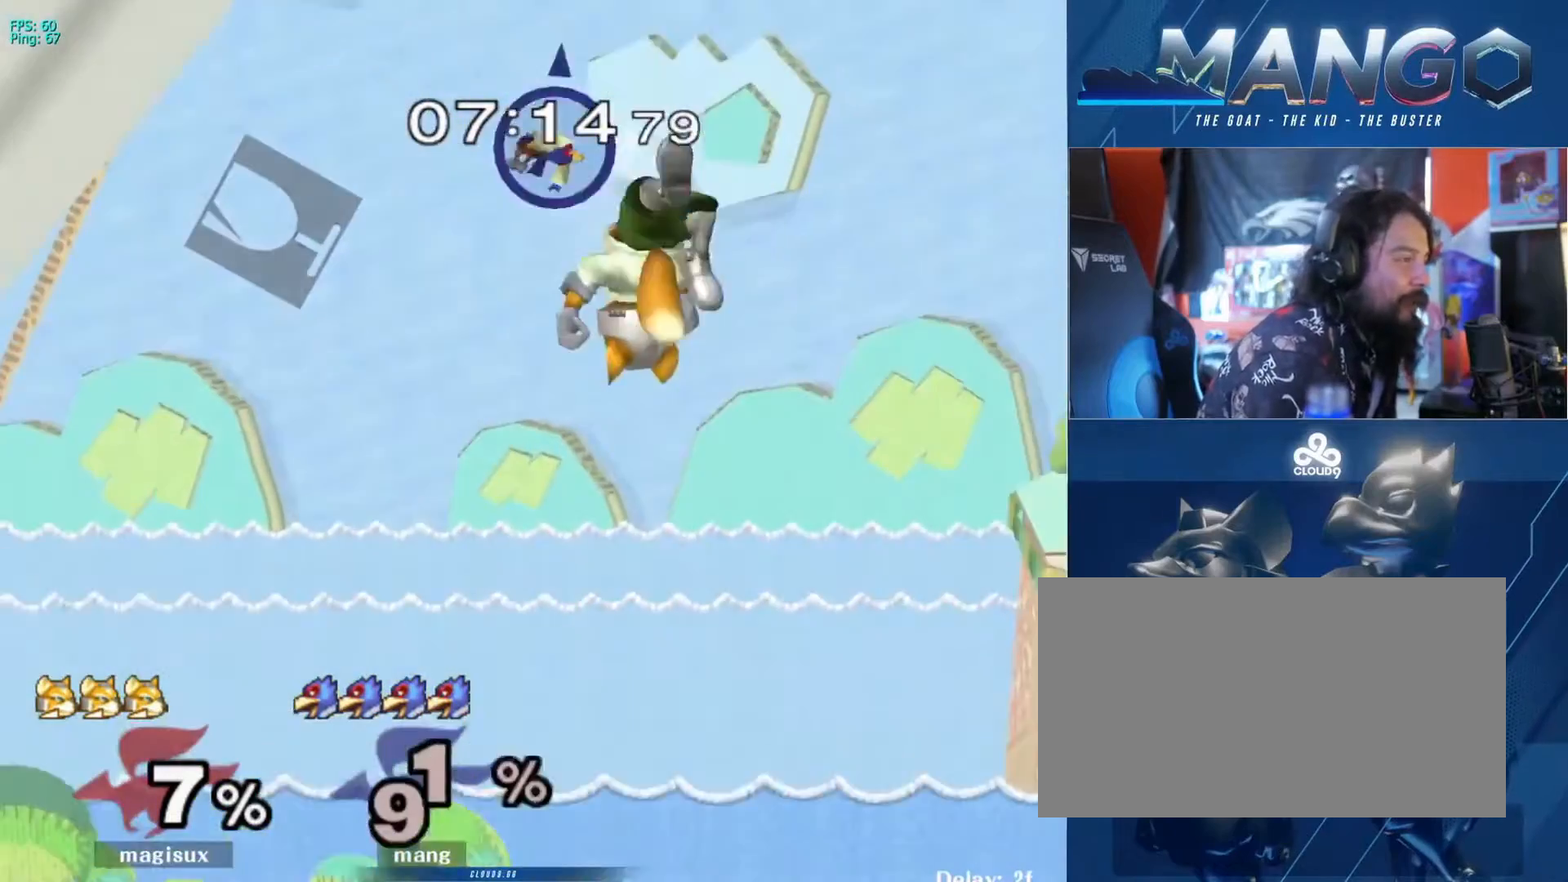
{"buttons": [], "left_stick": "left", "right_stick": "center", "events": [[67, "right_stick", "center"], [233, "left_stick", "left"]]}